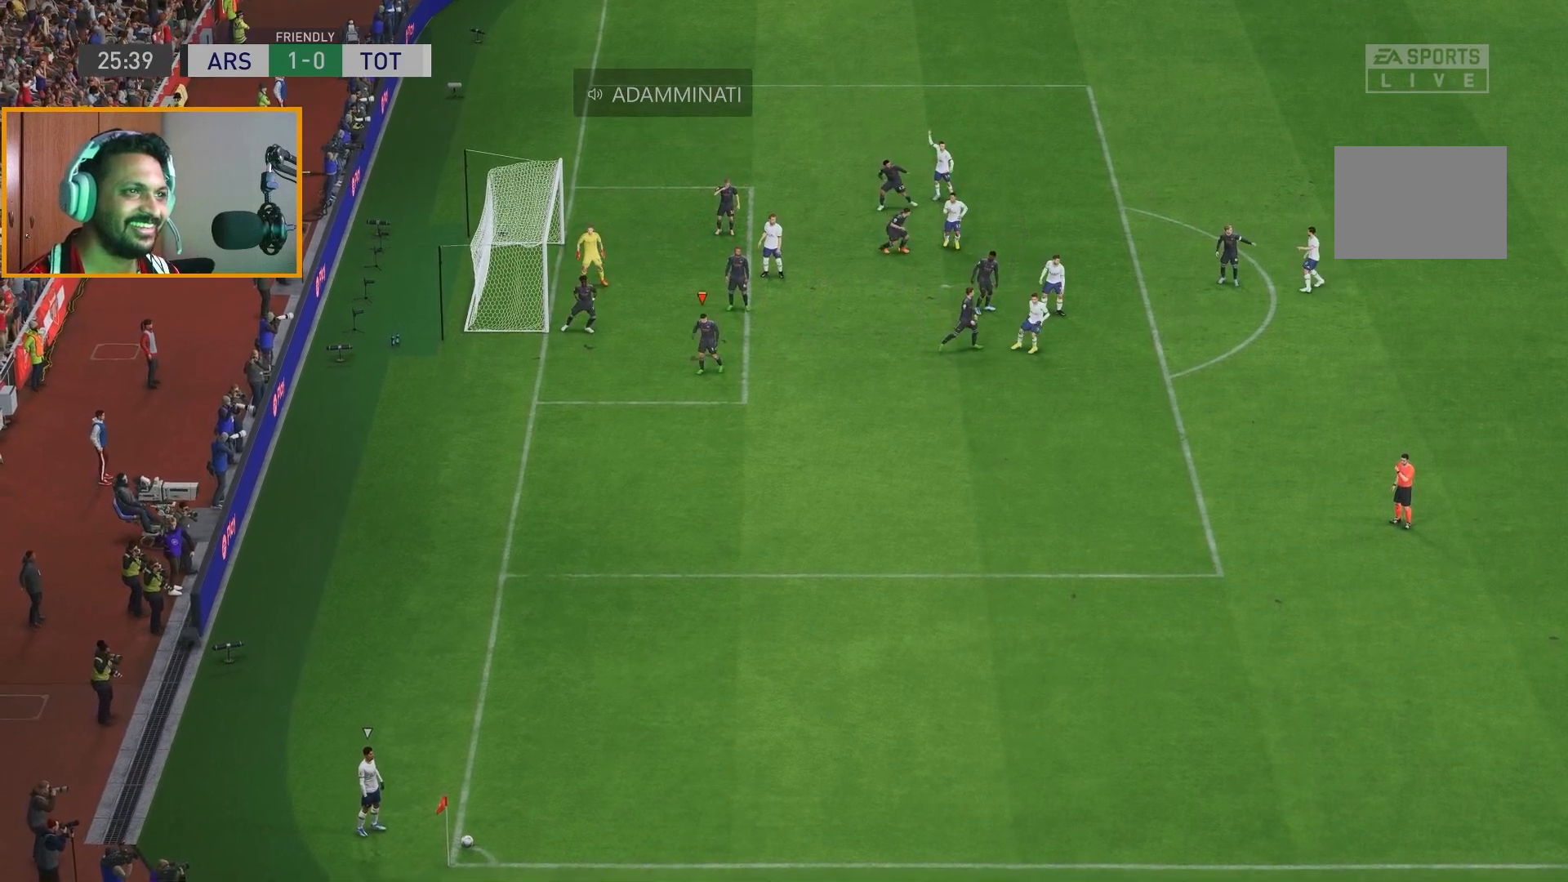
Gameplay with a controller (Xbox layout); each line is a JSON object with the inputs held at the frame after it. "events" lists button and stick changes between this image and that frame as [ms after this image, input, new state], when the widget could be followed in between. Not read: L3 R1 R3.
{"buttons": [], "left_stick": "right", "right_stick": "center", "events": []}
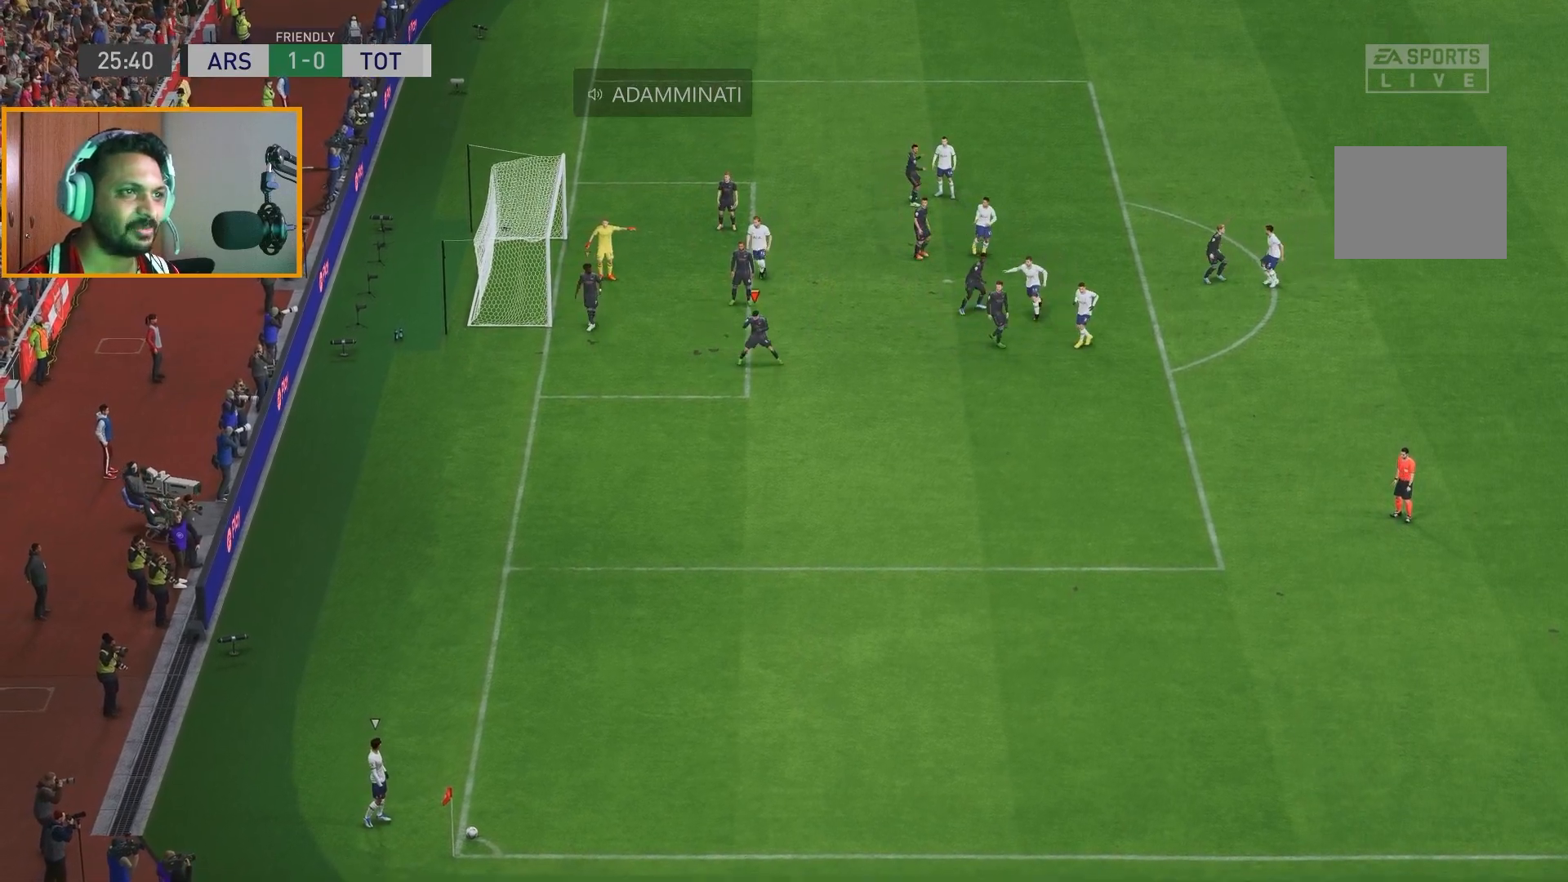
{"buttons": [], "left_stick": "up-left", "right_stick": "center", "events": [[250, "left_stick", "up-left"]]}
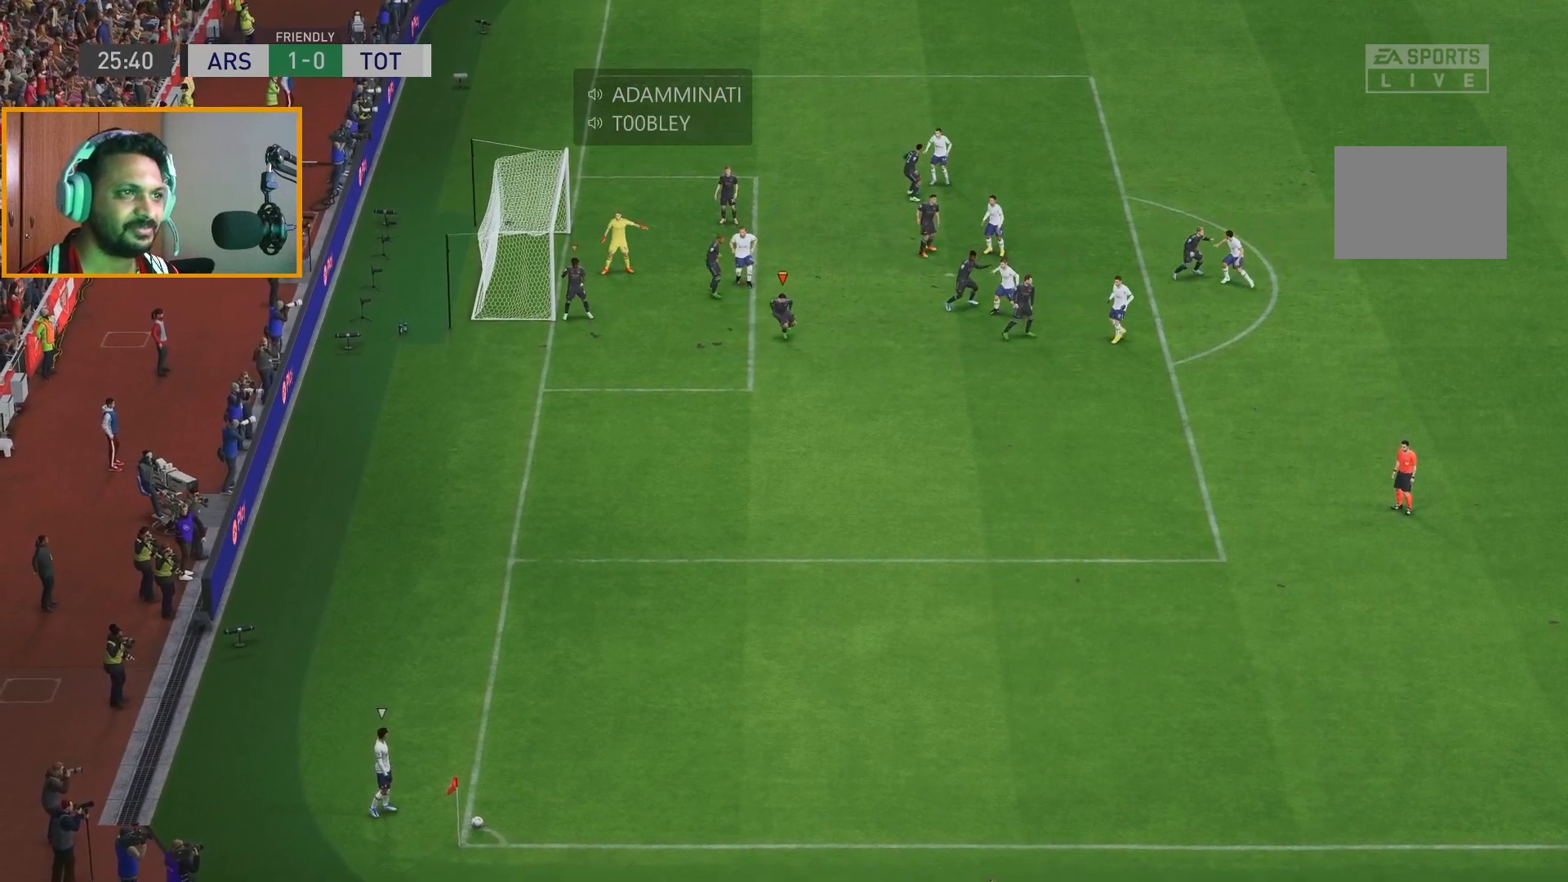
{"buttons": [], "left_stick": "down", "right_stick": "center", "events": [[183, "left_stick", "up-right"], [350, "left_stick", "down-right"], [467, "left_stick", "down"]]}
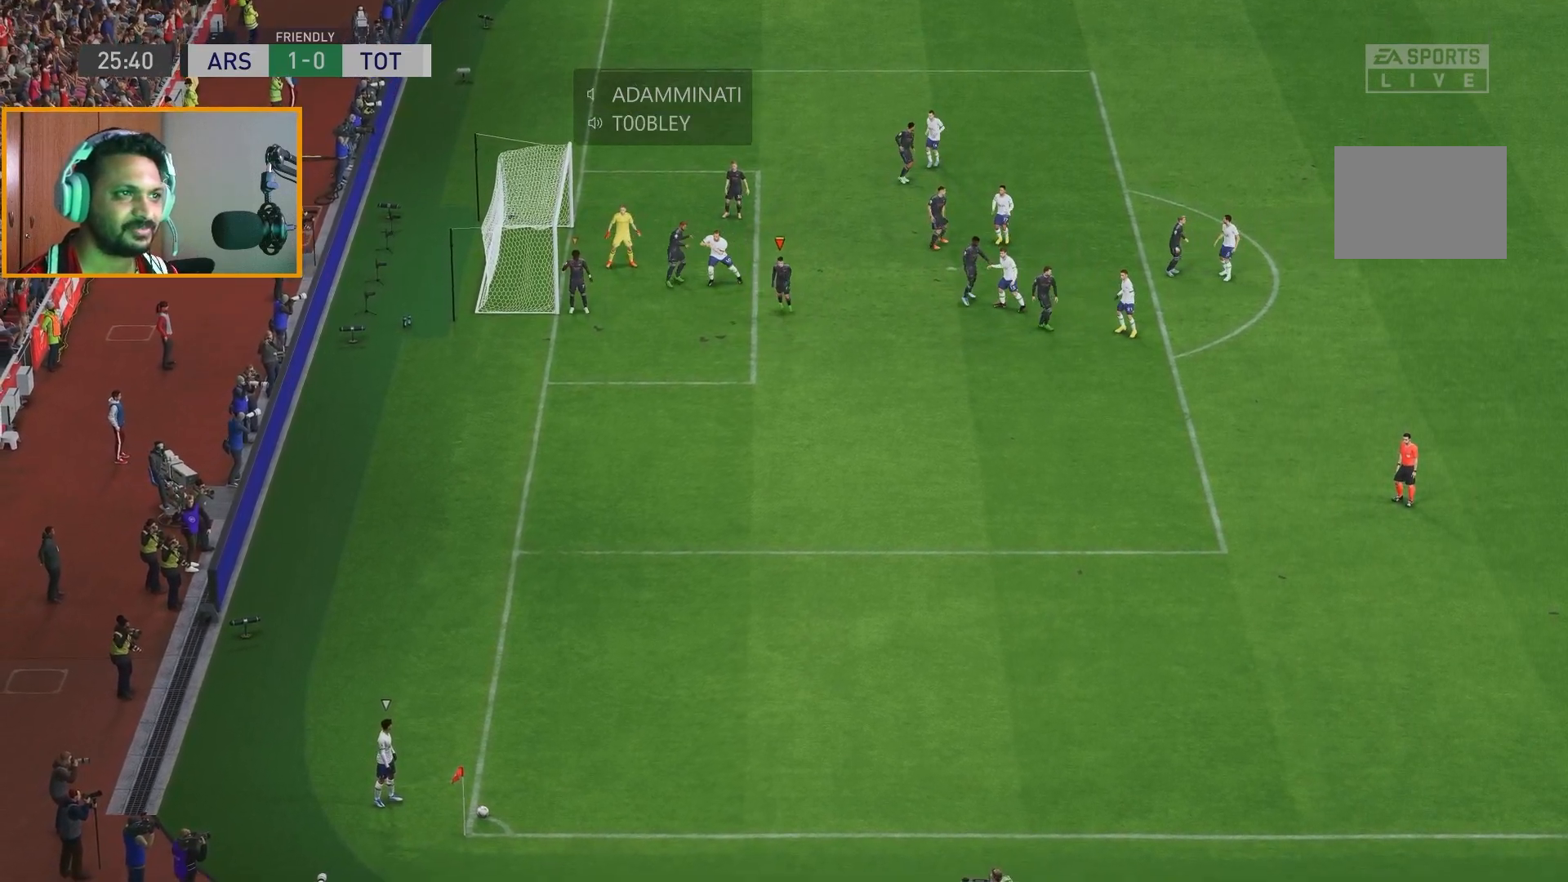
{"buttons": [], "left_stick": "up-left", "right_stick": "center", "events": [[300, "left_stick", "down-left"], [500, "left_stick", "up-left"]]}
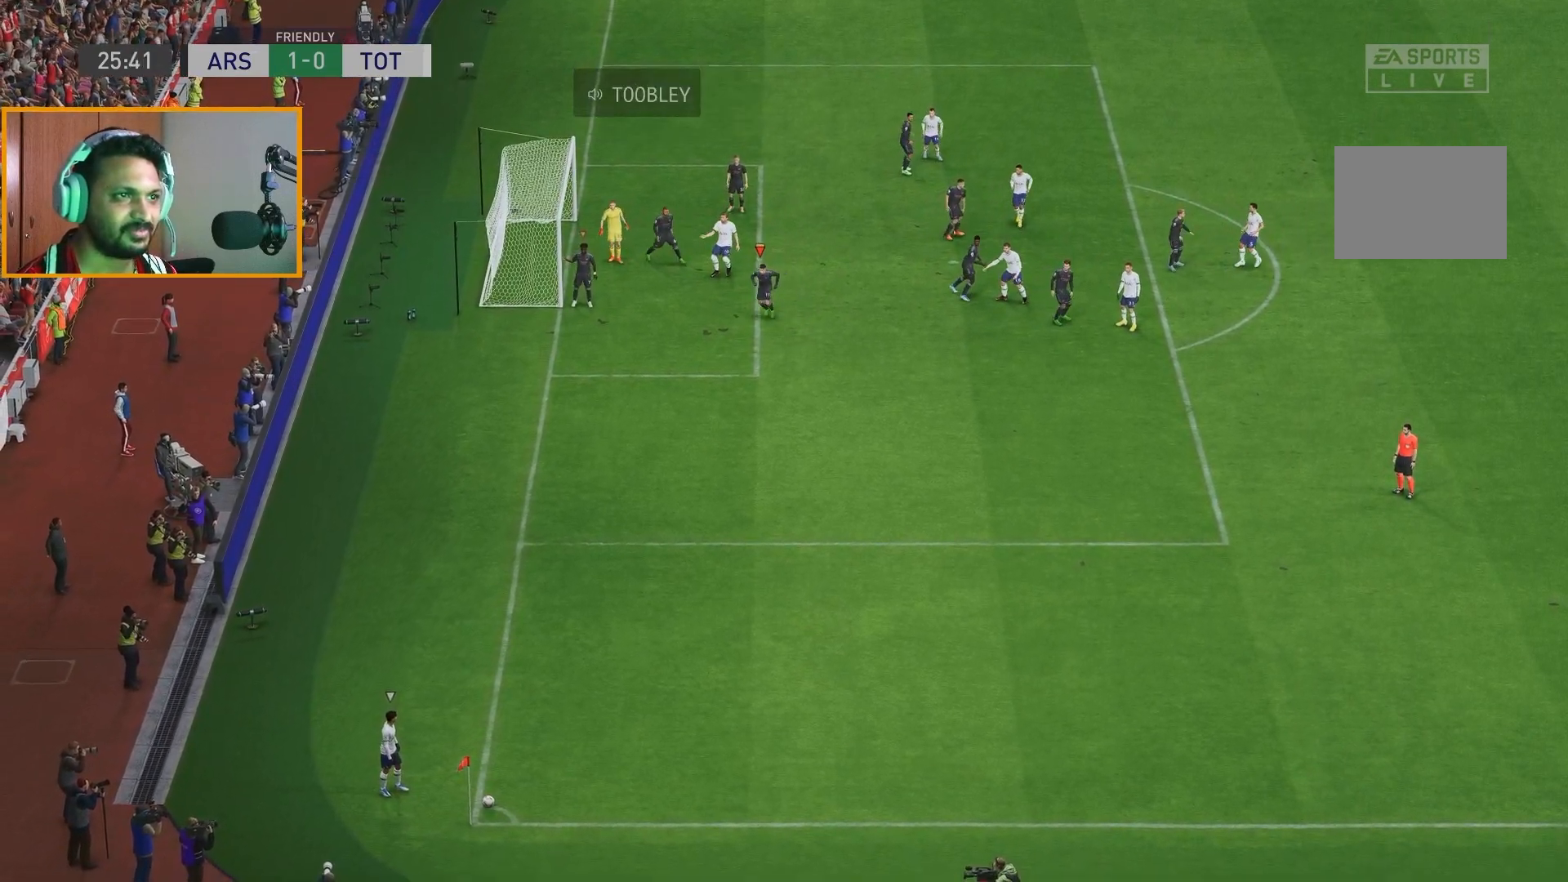
{"buttons": [], "left_stick": "right", "right_stick": "center", "events": [[33, "left_stick", "up"], [133, "left_stick", "up-right"], [333, "left_stick", "right"]]}
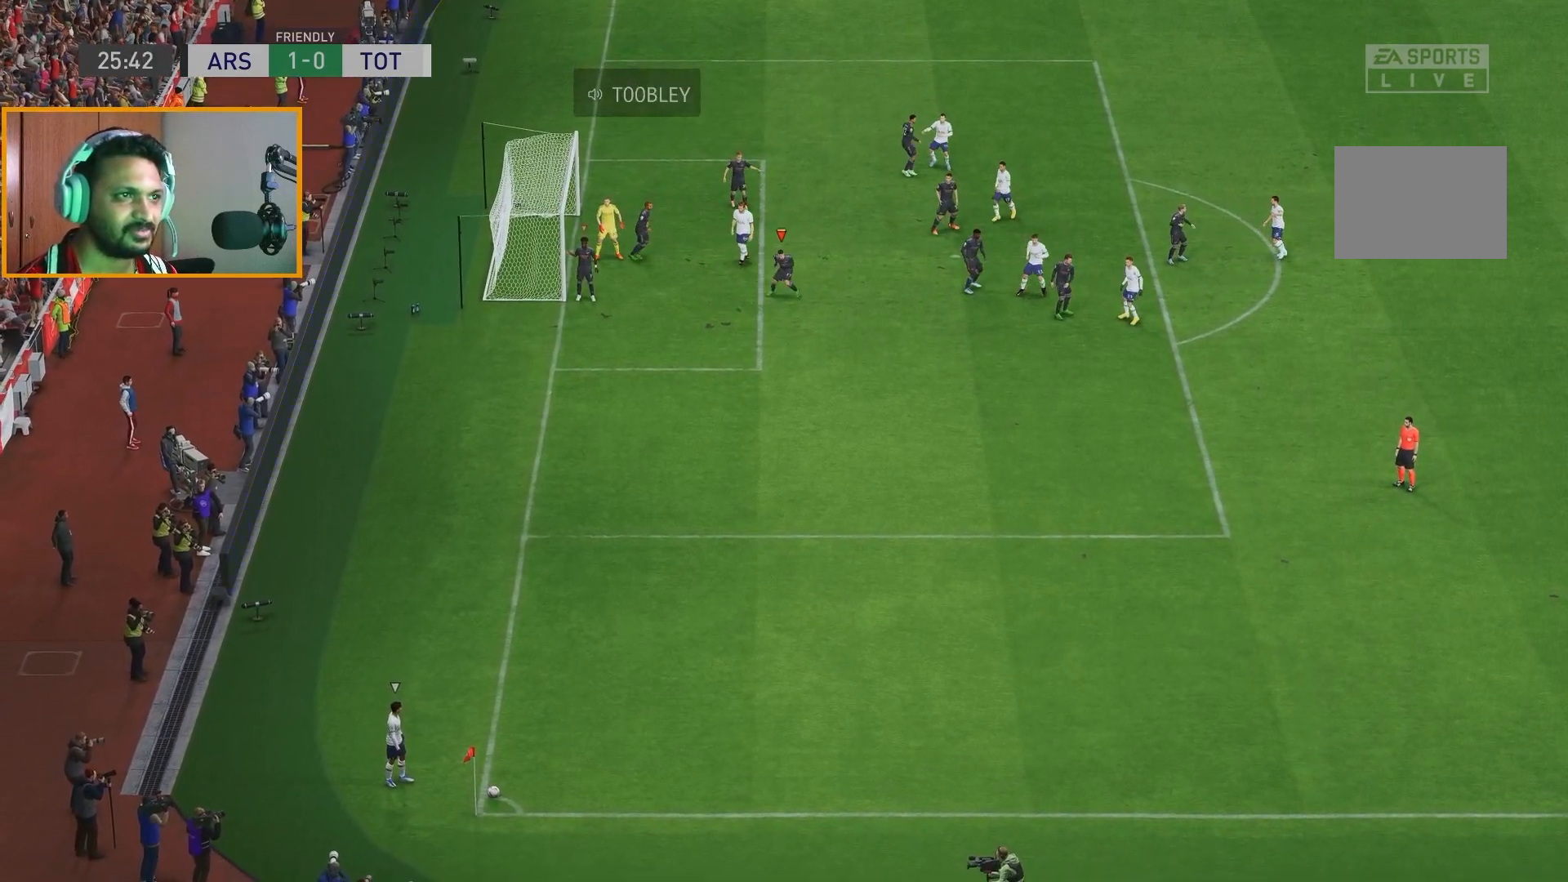
{"buttons": [], "left_stick": "down-right", "right_stick": "center", "events": [[167, "left_stick", "down-right"]]}
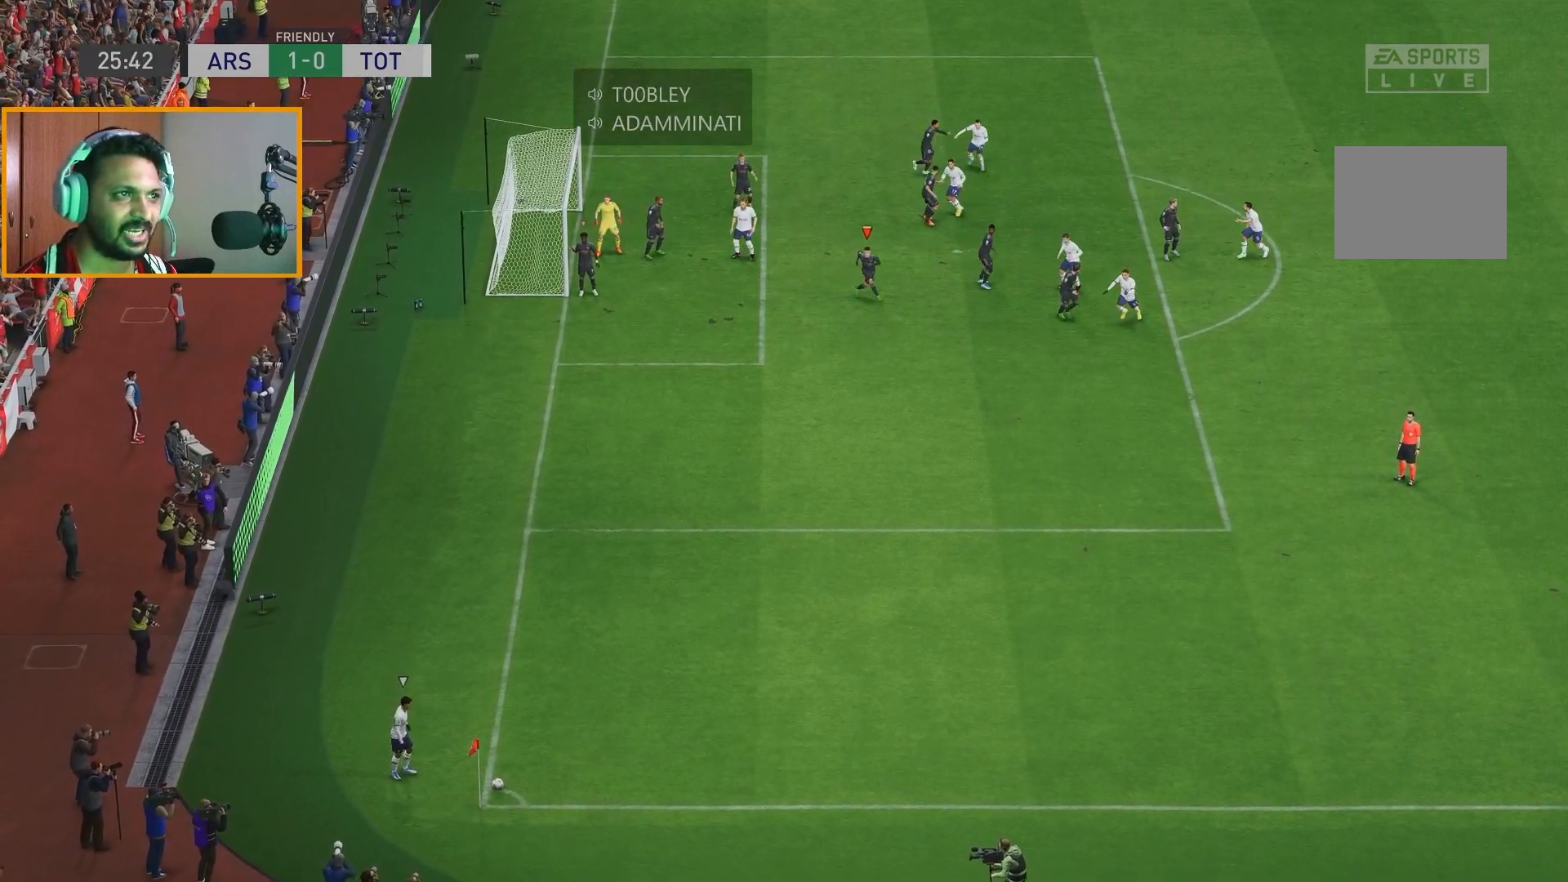
{"buttons": [], "left_stick": "down-right", "right_stick": "center", "events": [[83, "left_stick", "up-right"], [350, "left_stick", "down-right"]]}
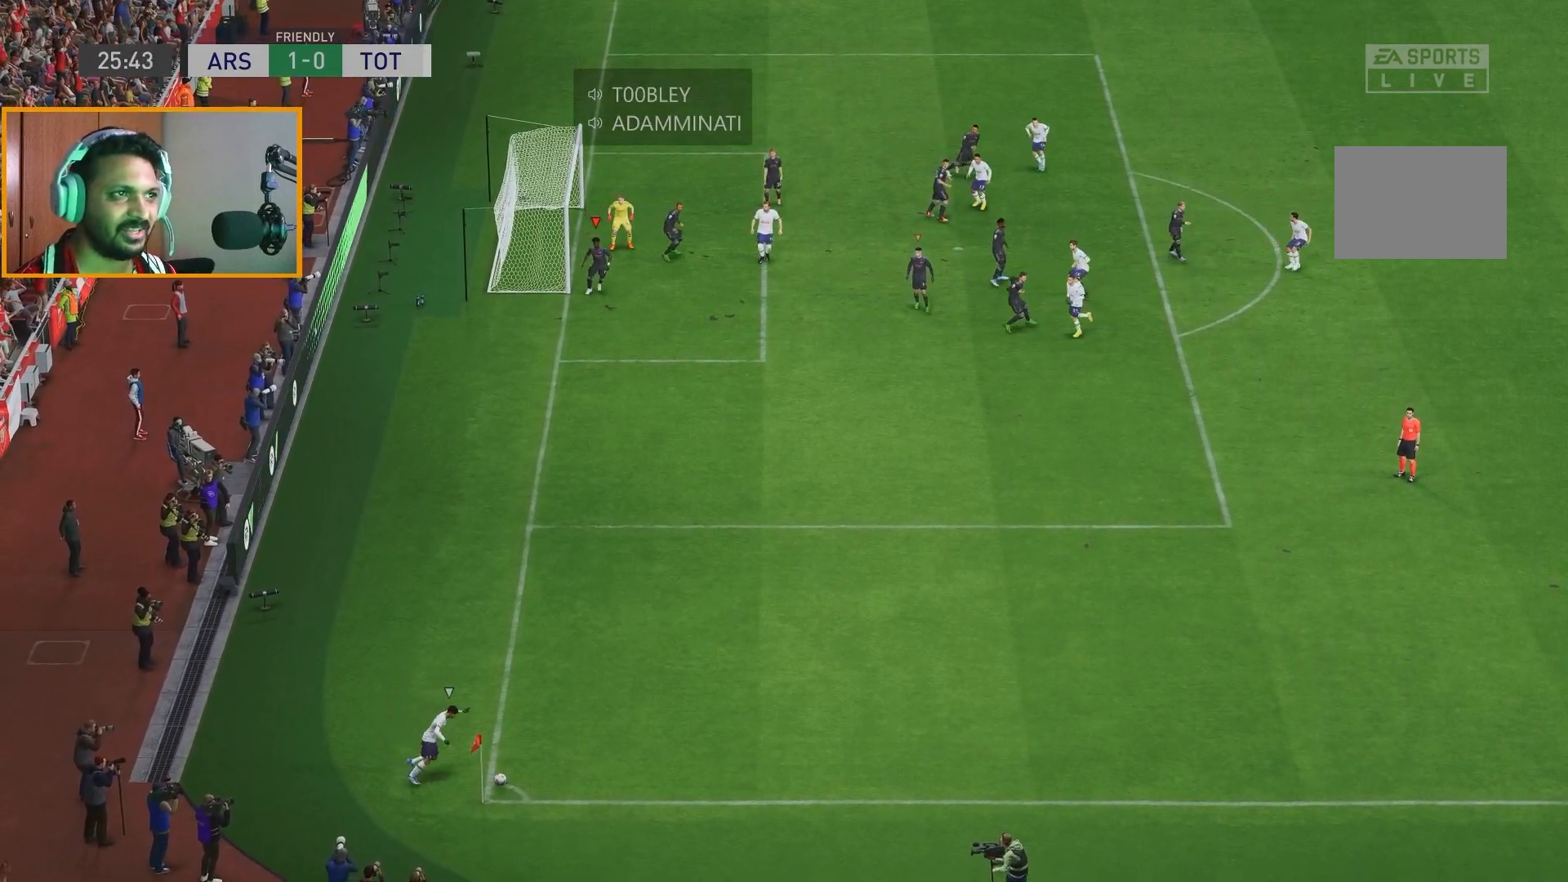
{"buttons": [], "left_stick": "left", "right_stick": "center", "events": [[150, "left_stick", "left"]]}
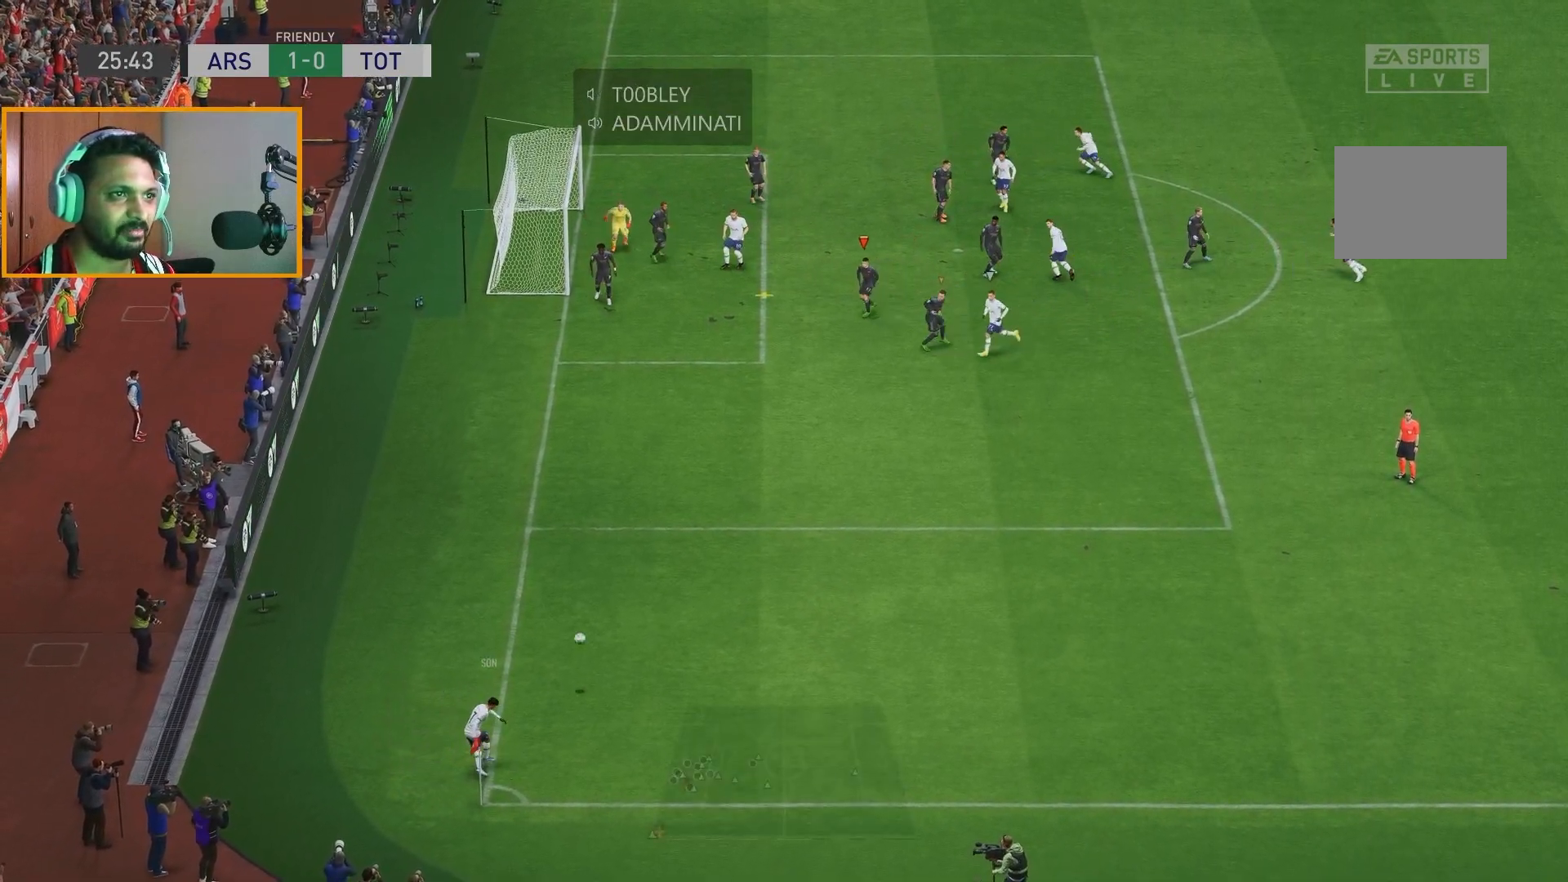
{"buttons": [], "left_stick": "down-right", "right_stick": "center", "events": [[283, "left_stick", "down-right"]]}
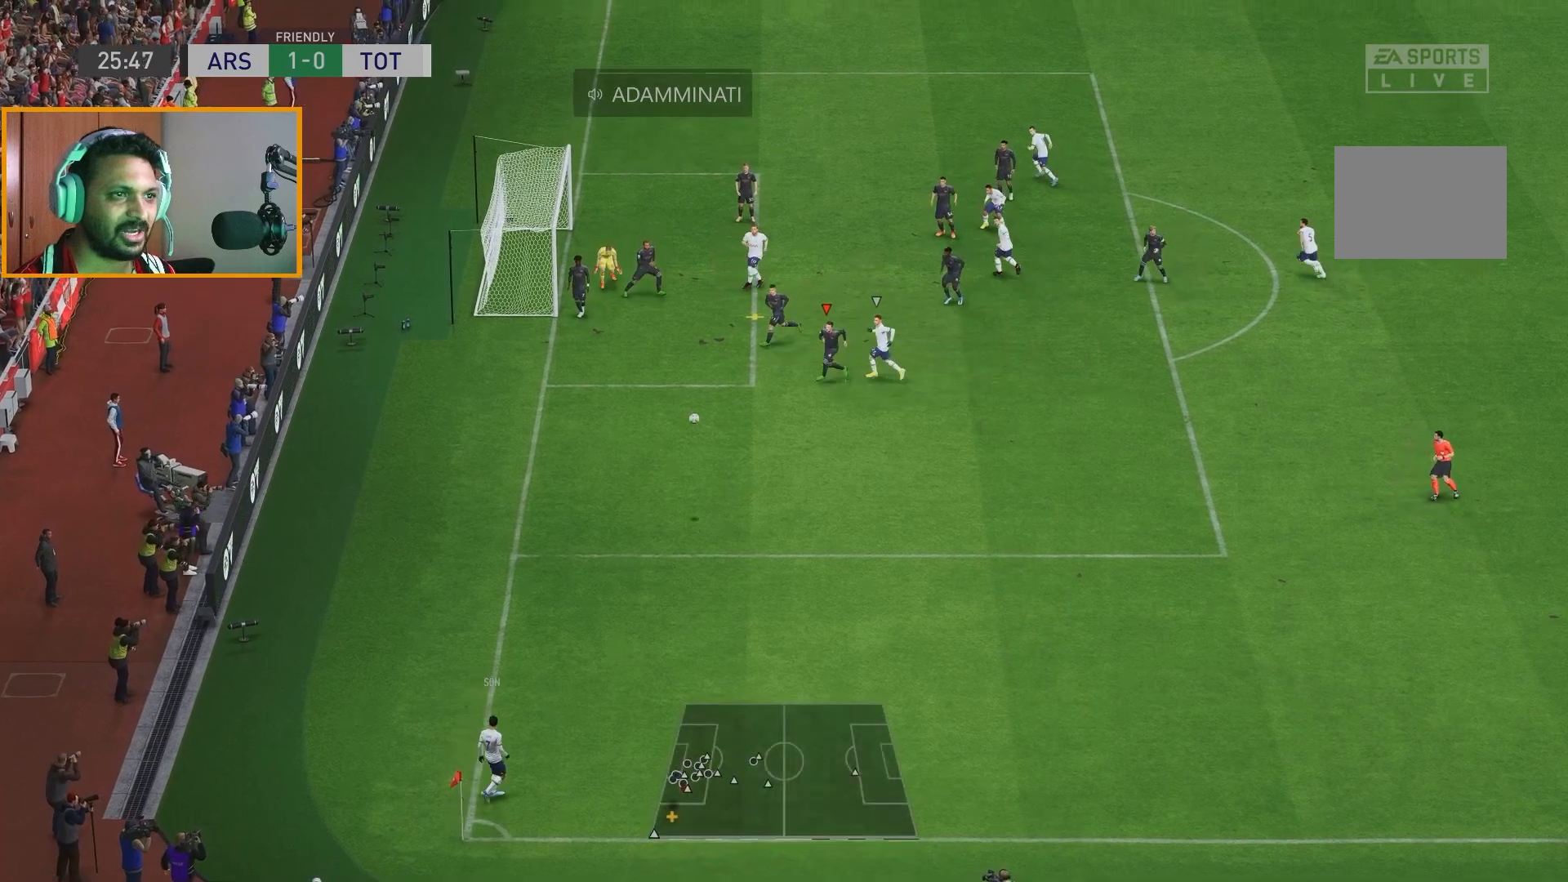
{"buttons": [], "left_stick": "down-right", "right_stick": "center", "events": [[83, "A", "down"], [200, "A", "up"]]}
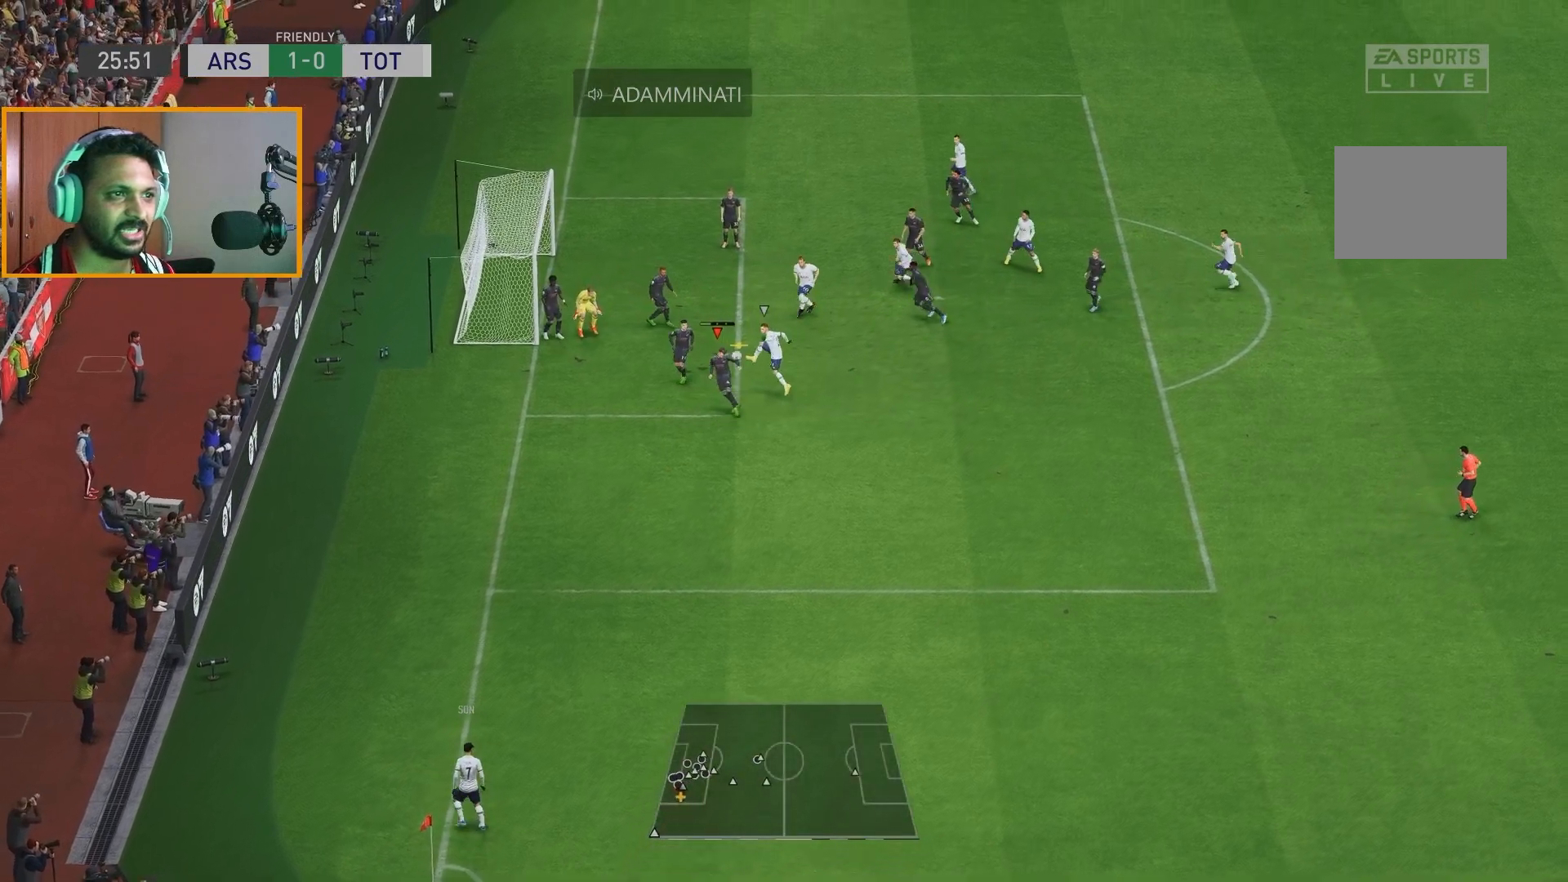
{"buttons": ["R2"], "left_stick": "down-right", "right_stick": "center", "events": [[17, "R2", "down"]]}
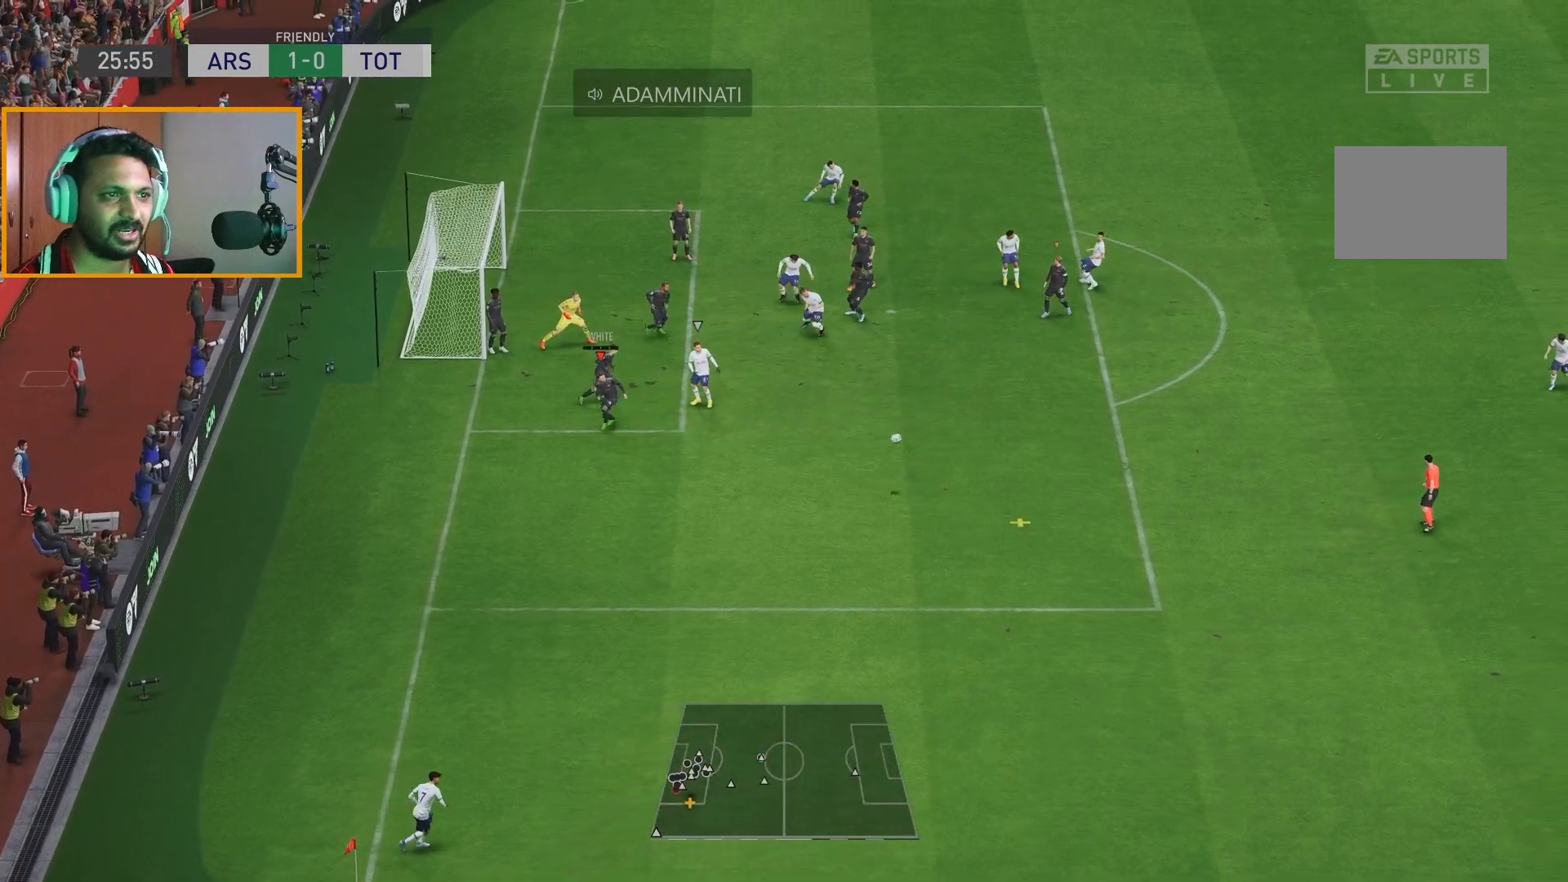
{"buttons": ["R2"], "left_stick": "down-right", "right_stick": "center", "events": []}
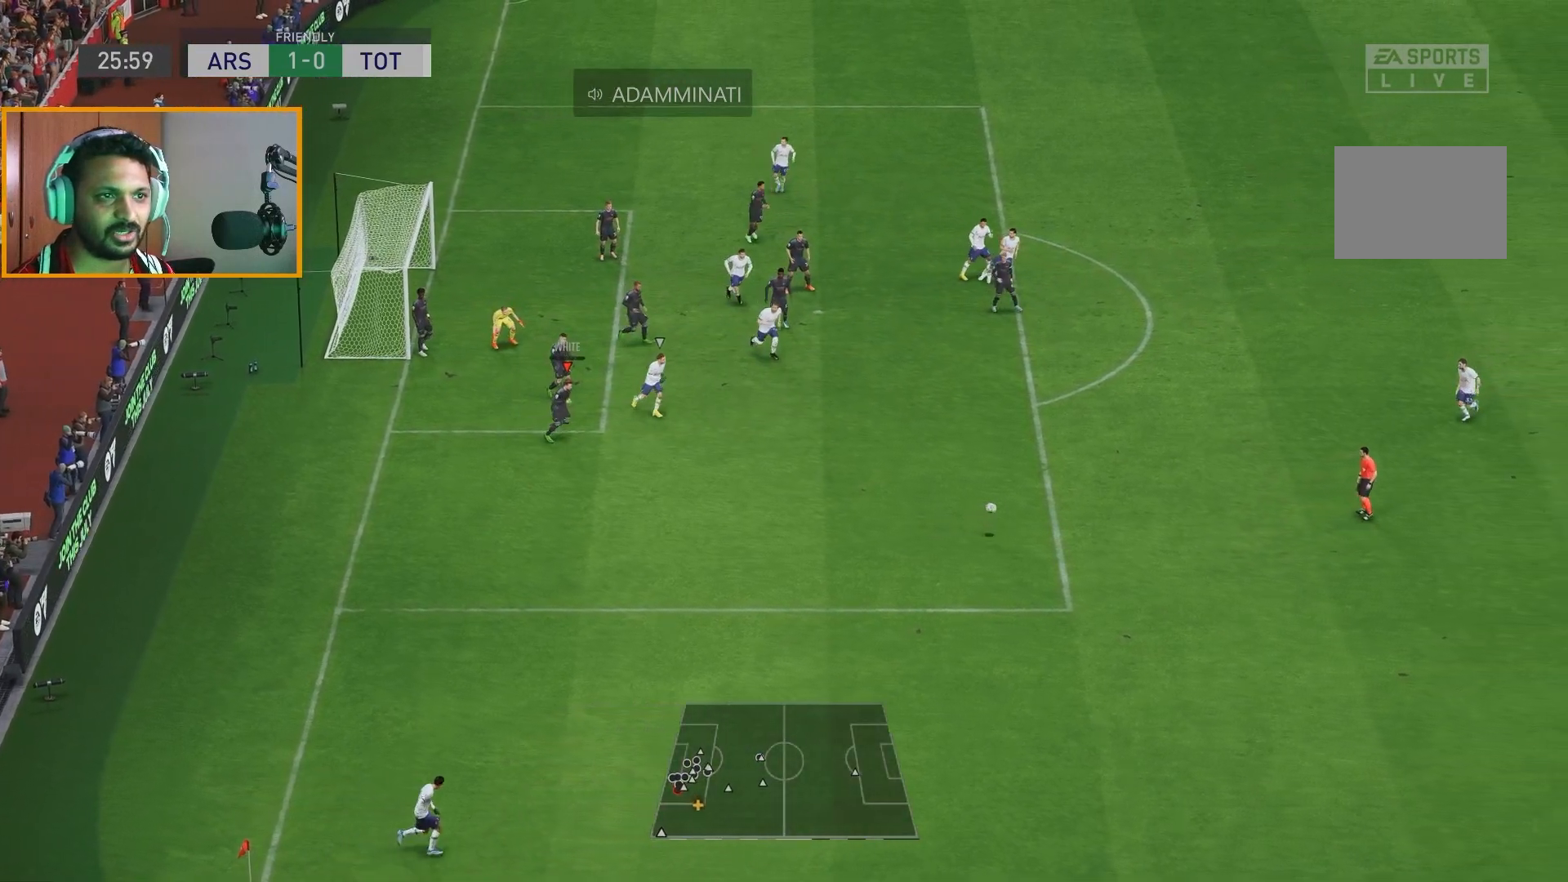
{"buttons": ["R2"], "left_stick": "down-right", "right_stick": "center", "events": []}
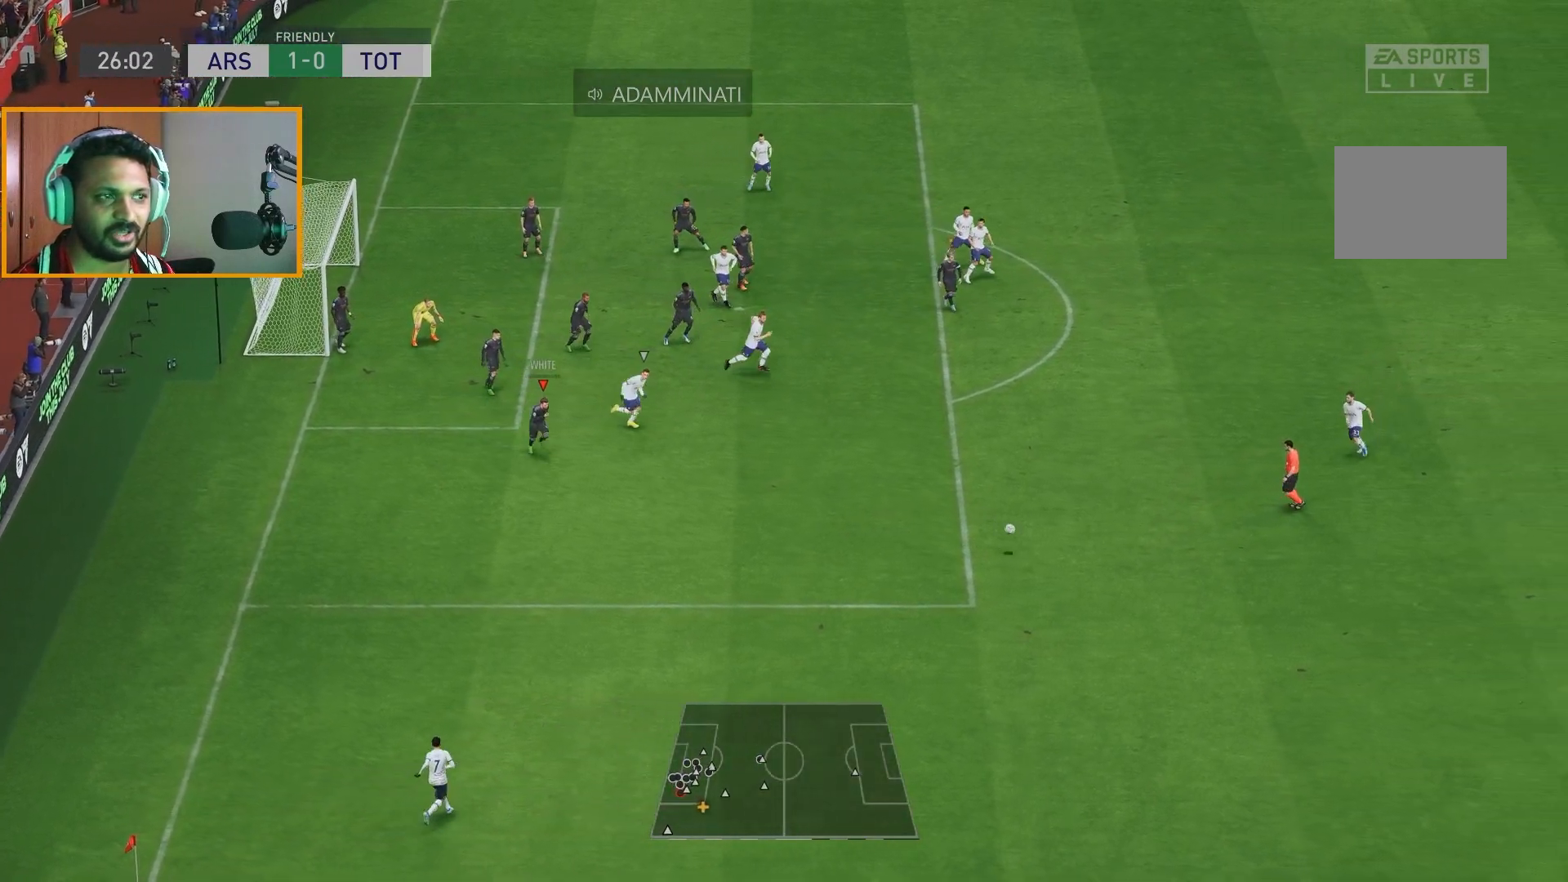
{"buttons": ["R2"], "left_stick": "down-right", "right_stick": "center", "events": []}
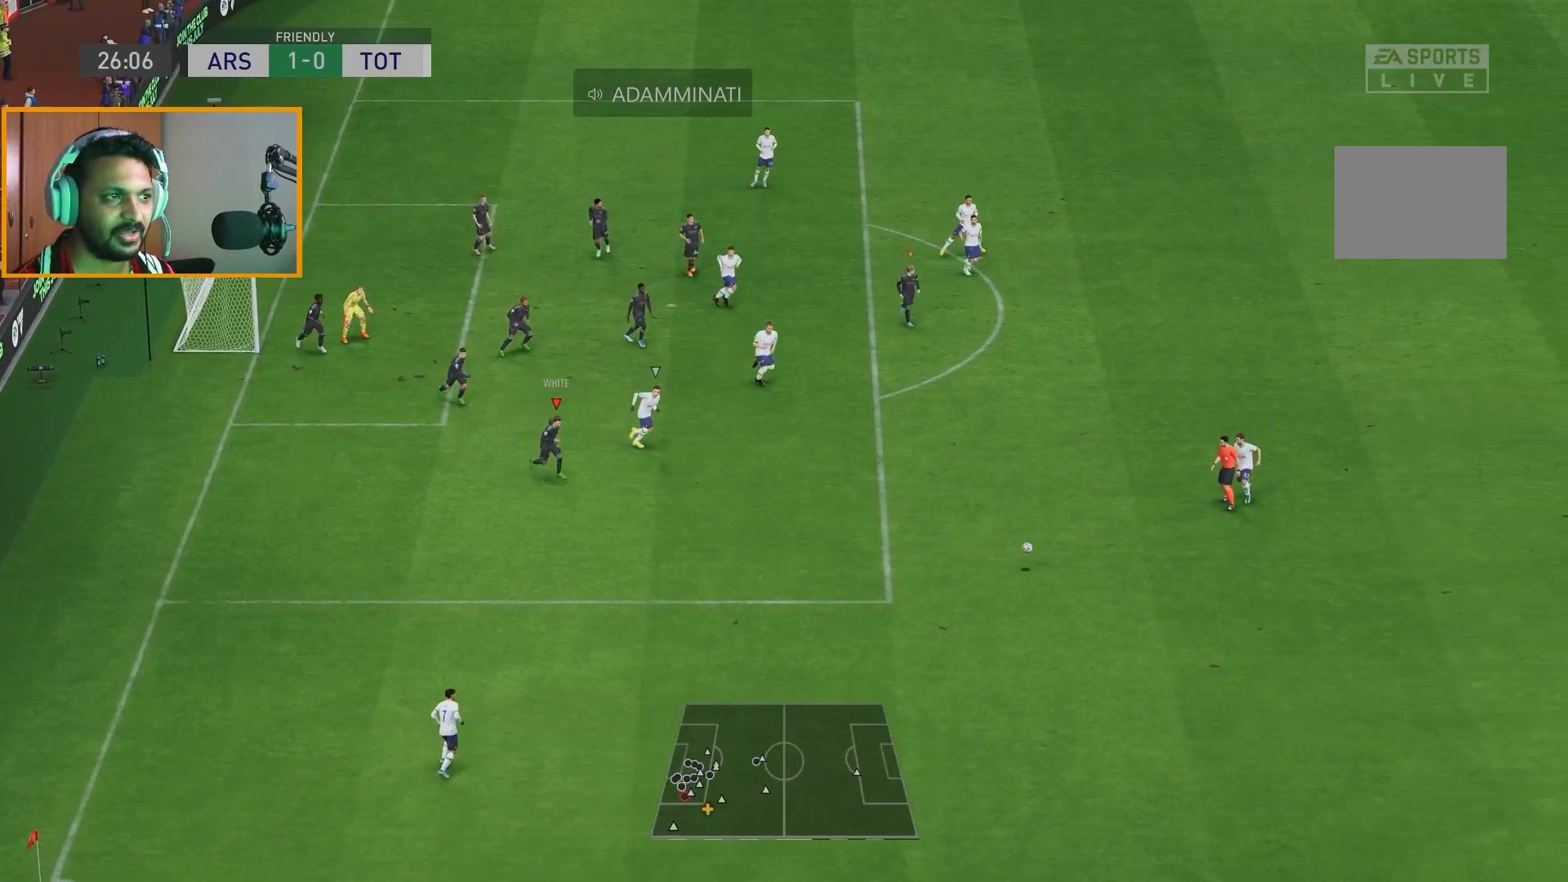
{"buttons": ["R2"], "left_stick": "down-right", "right_stick": "center", "events": []}
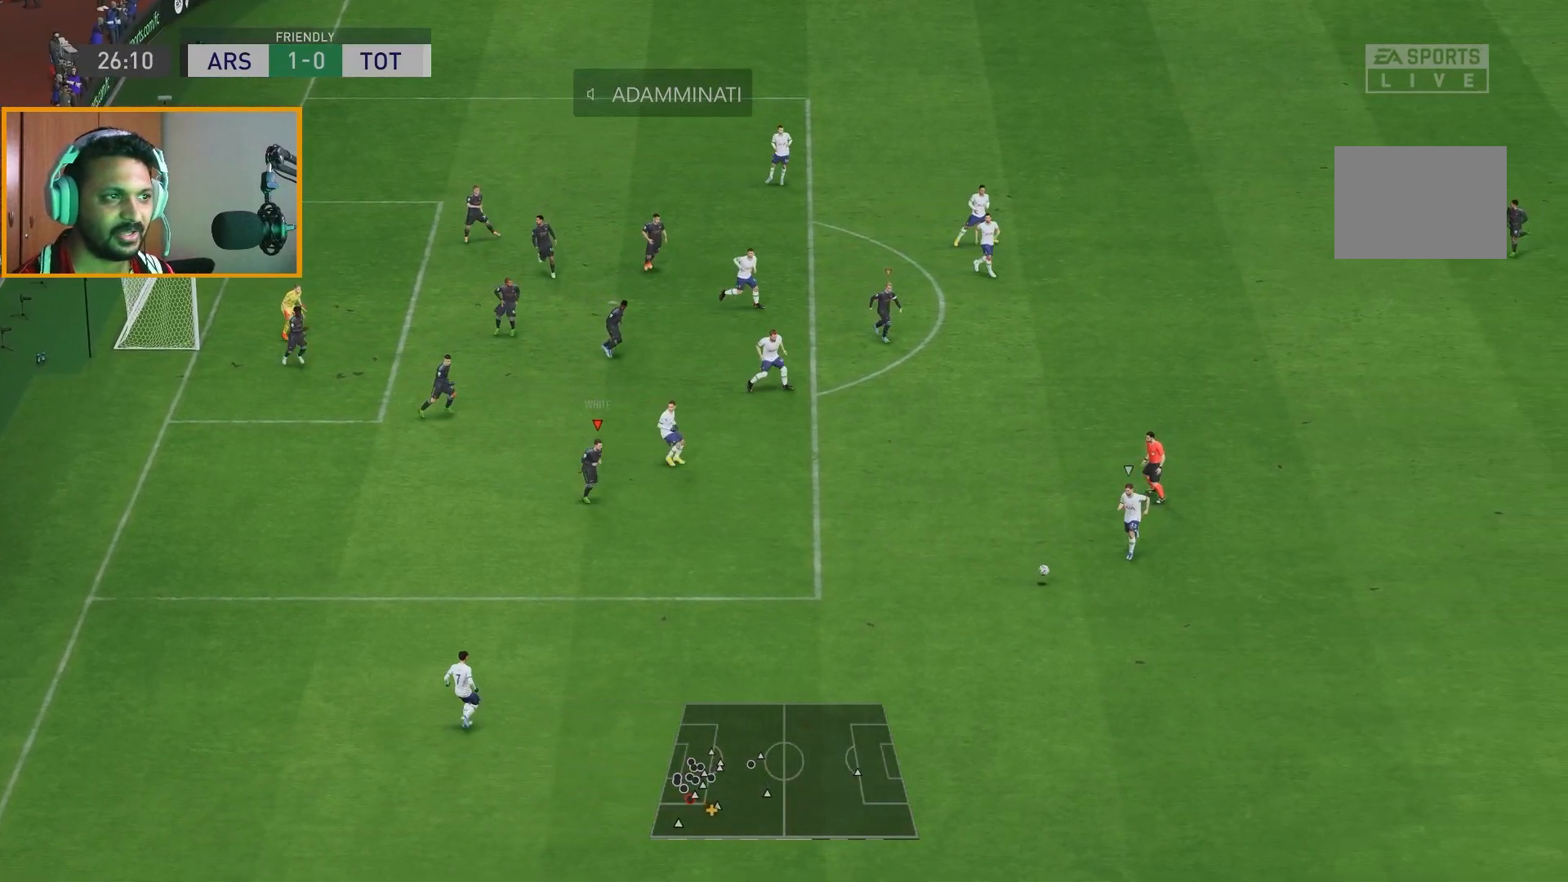
{"buttons": [], "left_stick": "right", "right_stick": "center", "events": [[317, "R2", "up"], [417, "left_stick", "right"]]}
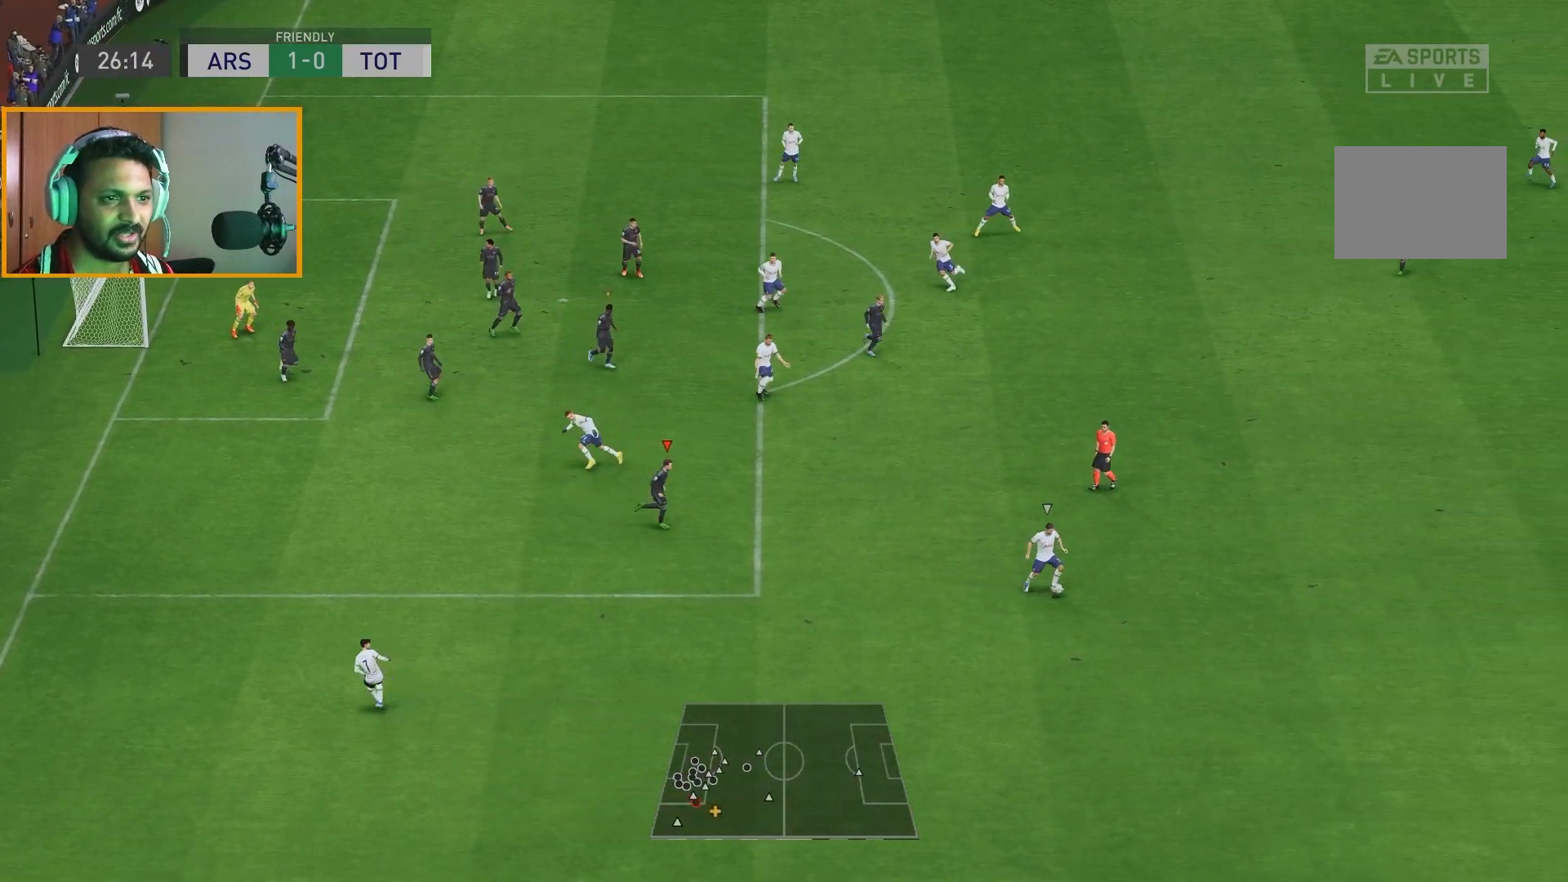
{"buttons": [], "left_stick": "down-left", "right_stick": "center", "events": [[117, "left_stick", "down-right"], [217, "left_stick", "down"], [317, "left_stick", "down-left"]]}
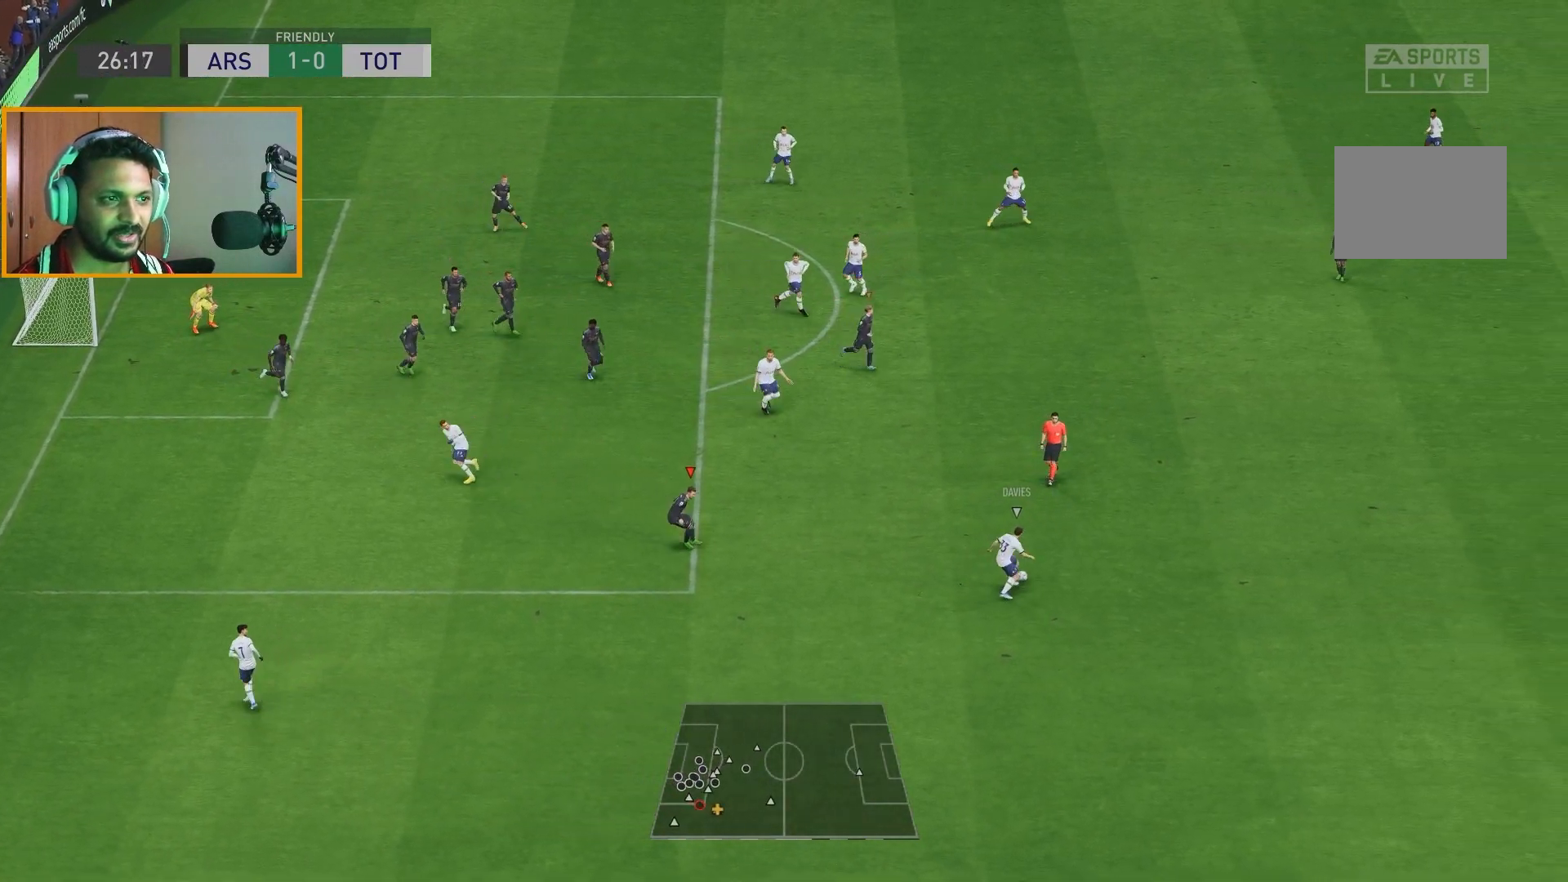
{"buttons": [], "left_stick": "up-right", "right_stick": "center", "events": [[67, "left_stick", "up-left"], [233, "left_stick", "up"], [433, "left_stick", "up-right"]]}
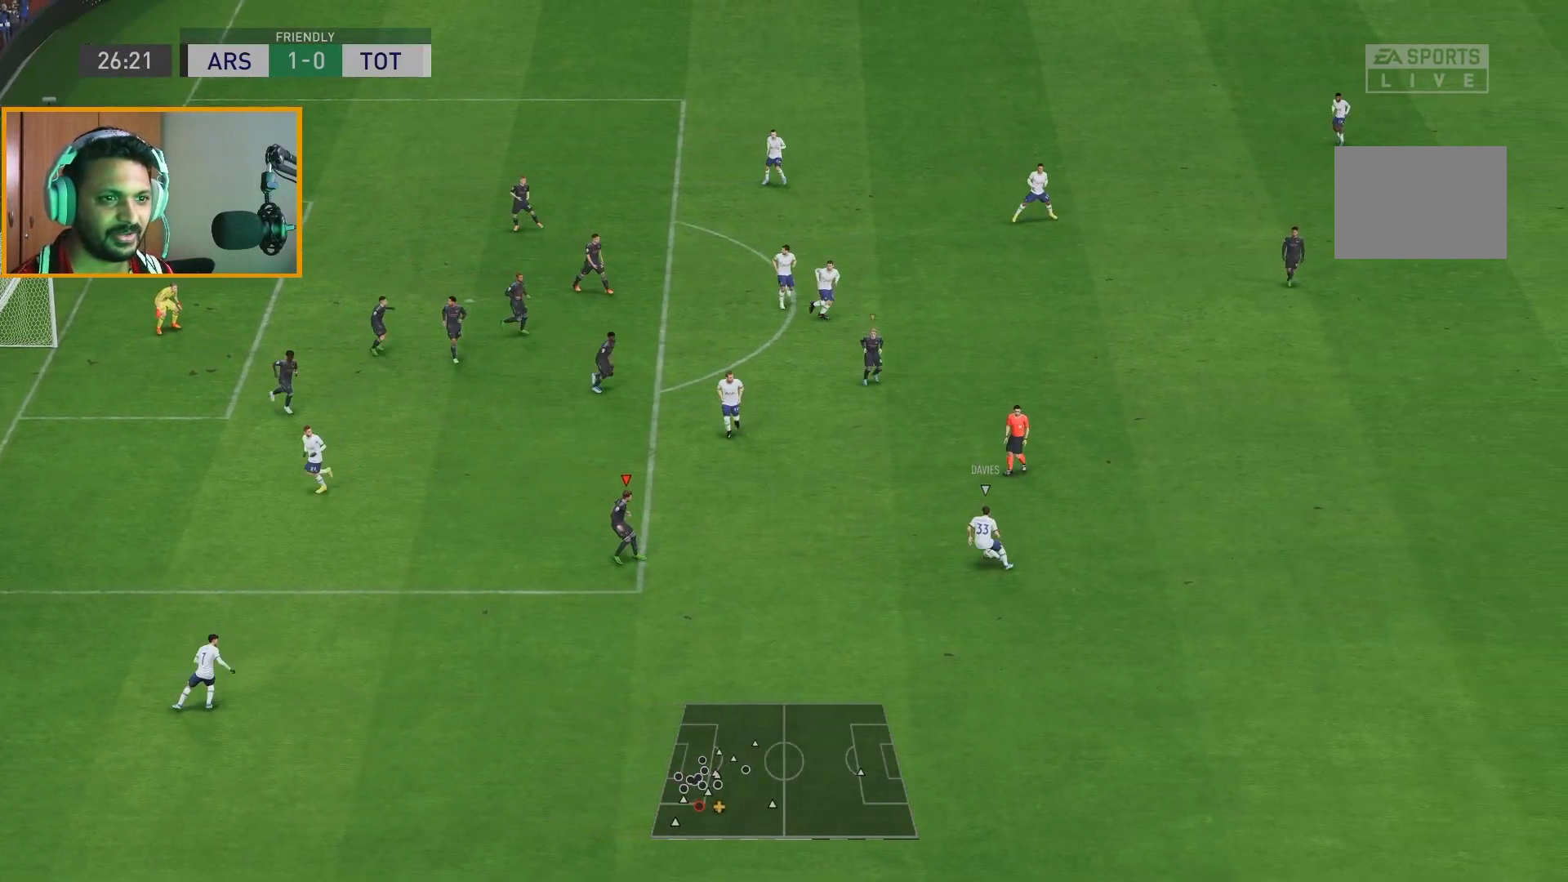
{"buttons": ["R2"], "left_stick": "up-right", "right_stick": "center", "events": [[350, "R2", "down"]]}
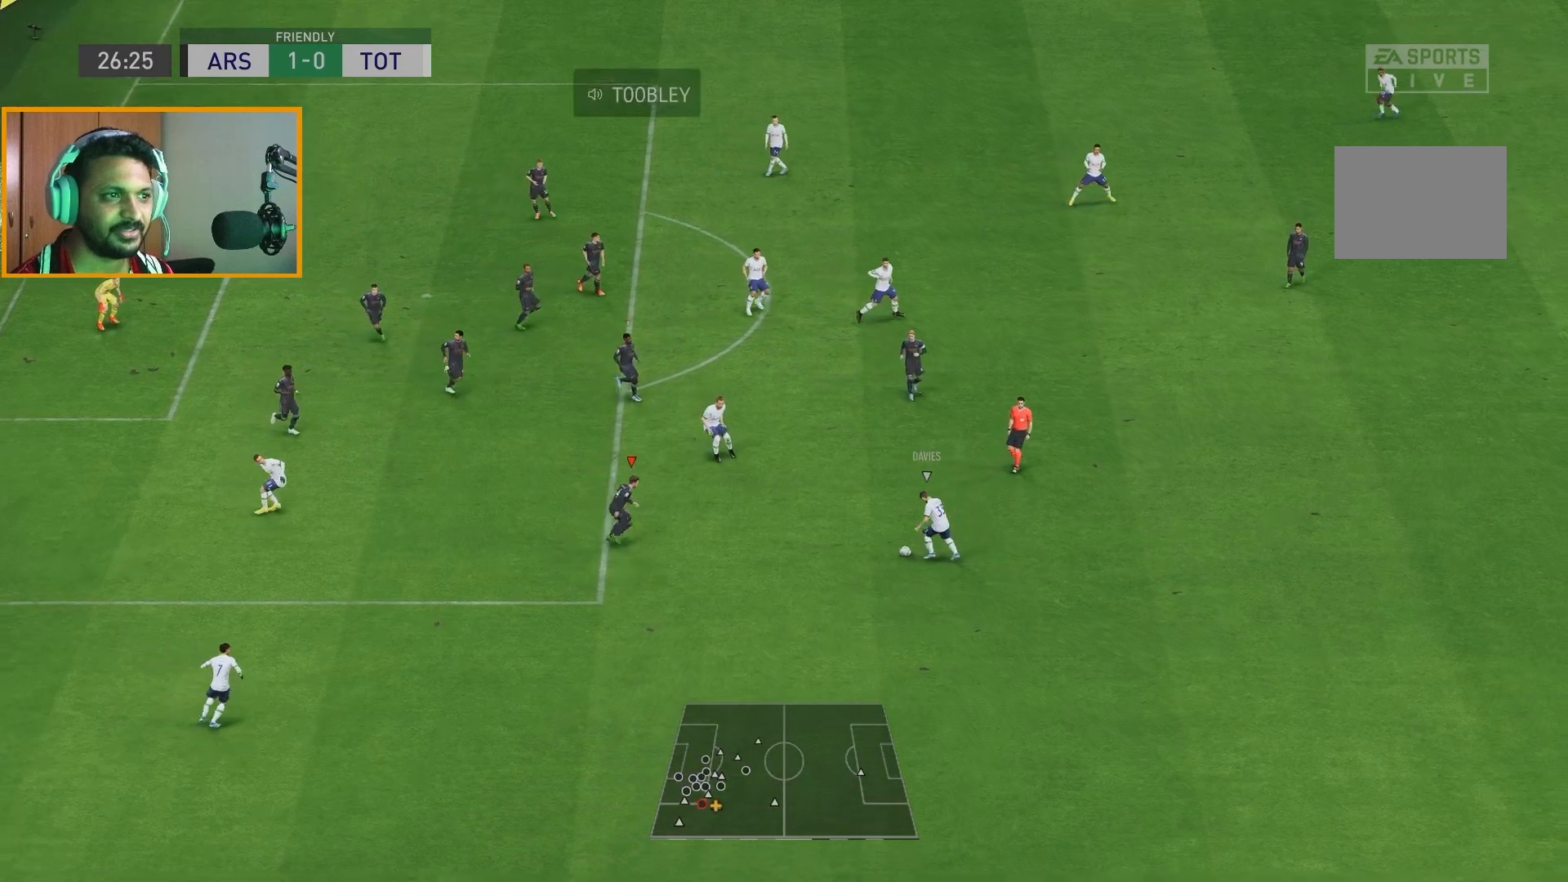
{"buttons": ["R2"], "left_stick": "down", "right_stick": "center", "events": [[433, "left_stick", "down"]]}
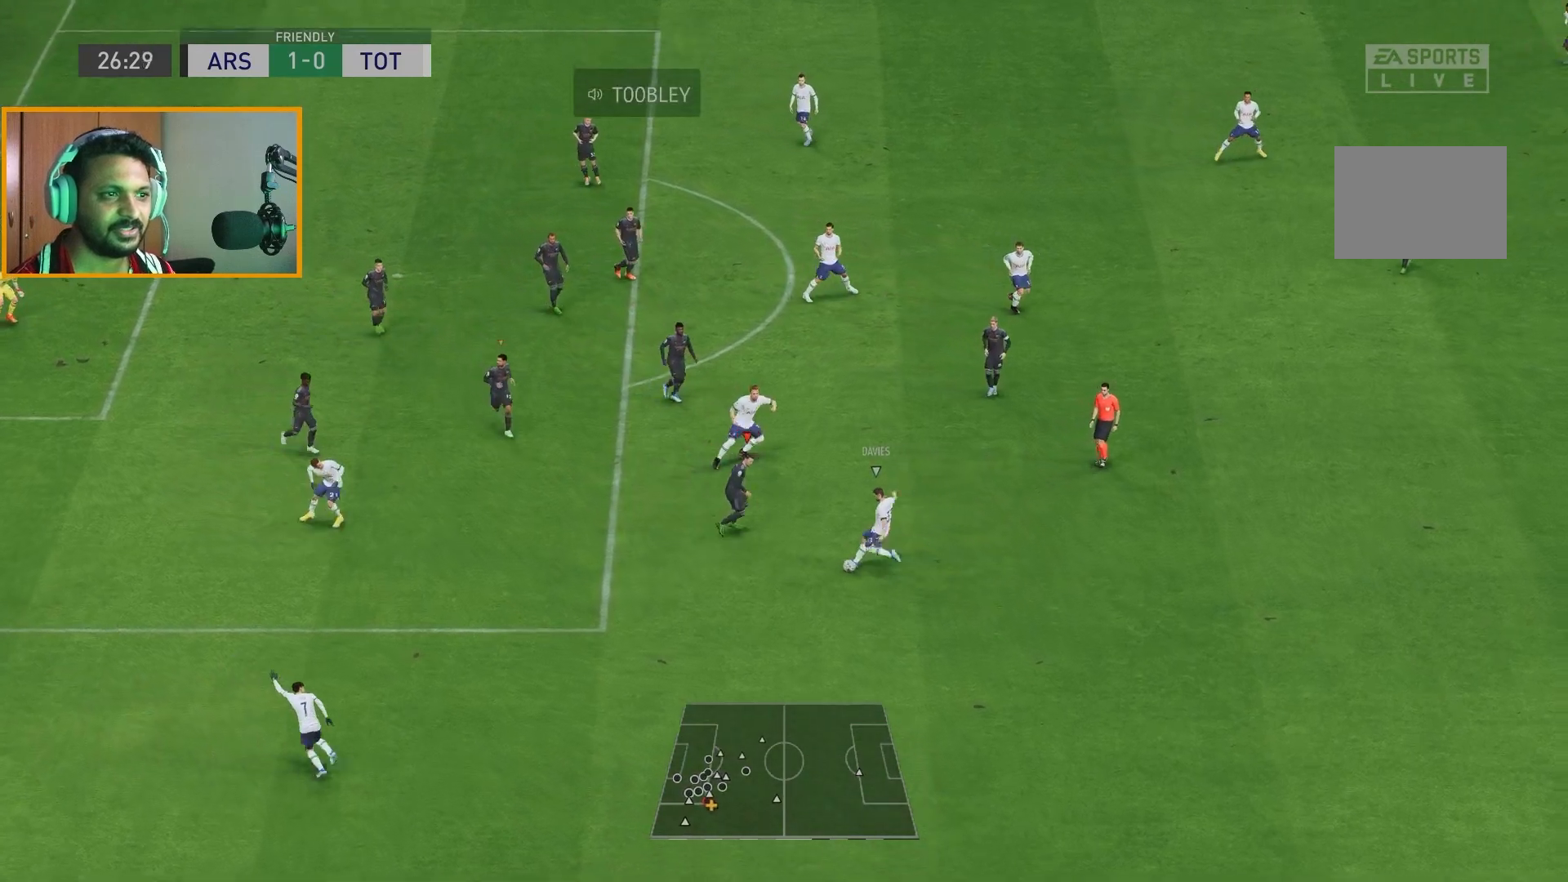
{"buttons": ["R2"], "left_stick": "down-left", "right_stick": "center", "events": [[50, "B", "down"], [117, "left_stick", "down-left"], [233, "B", "up"]]}
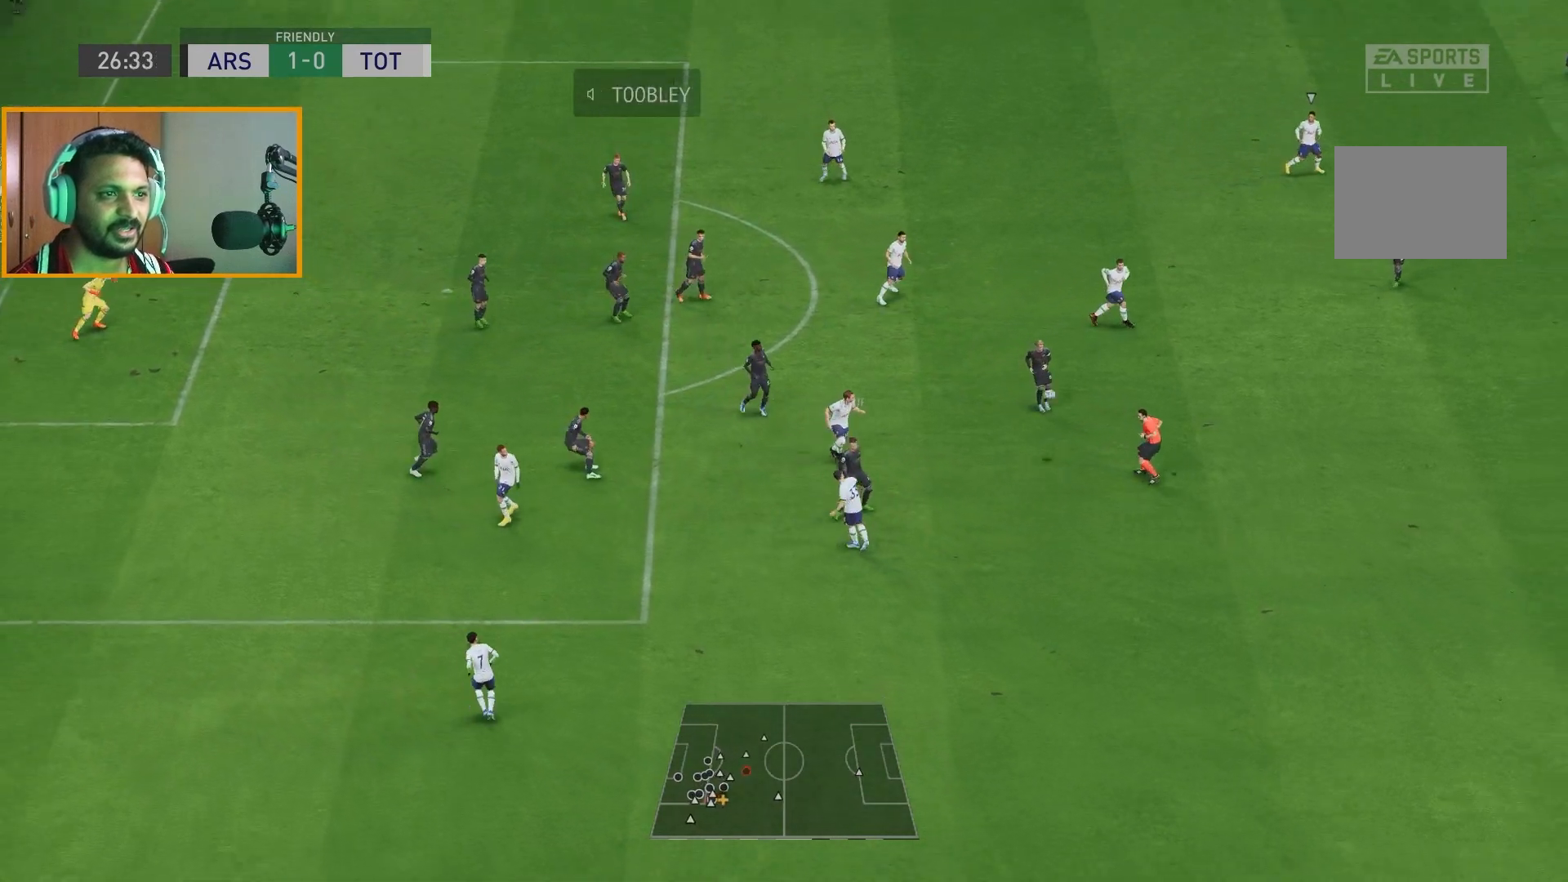
{"buttons": ["R2"], "left_stick": "down-right", "right_stick": "center", "events": [[50, "left_stick", "down"], [317, "left_stick", "down-right"]]}
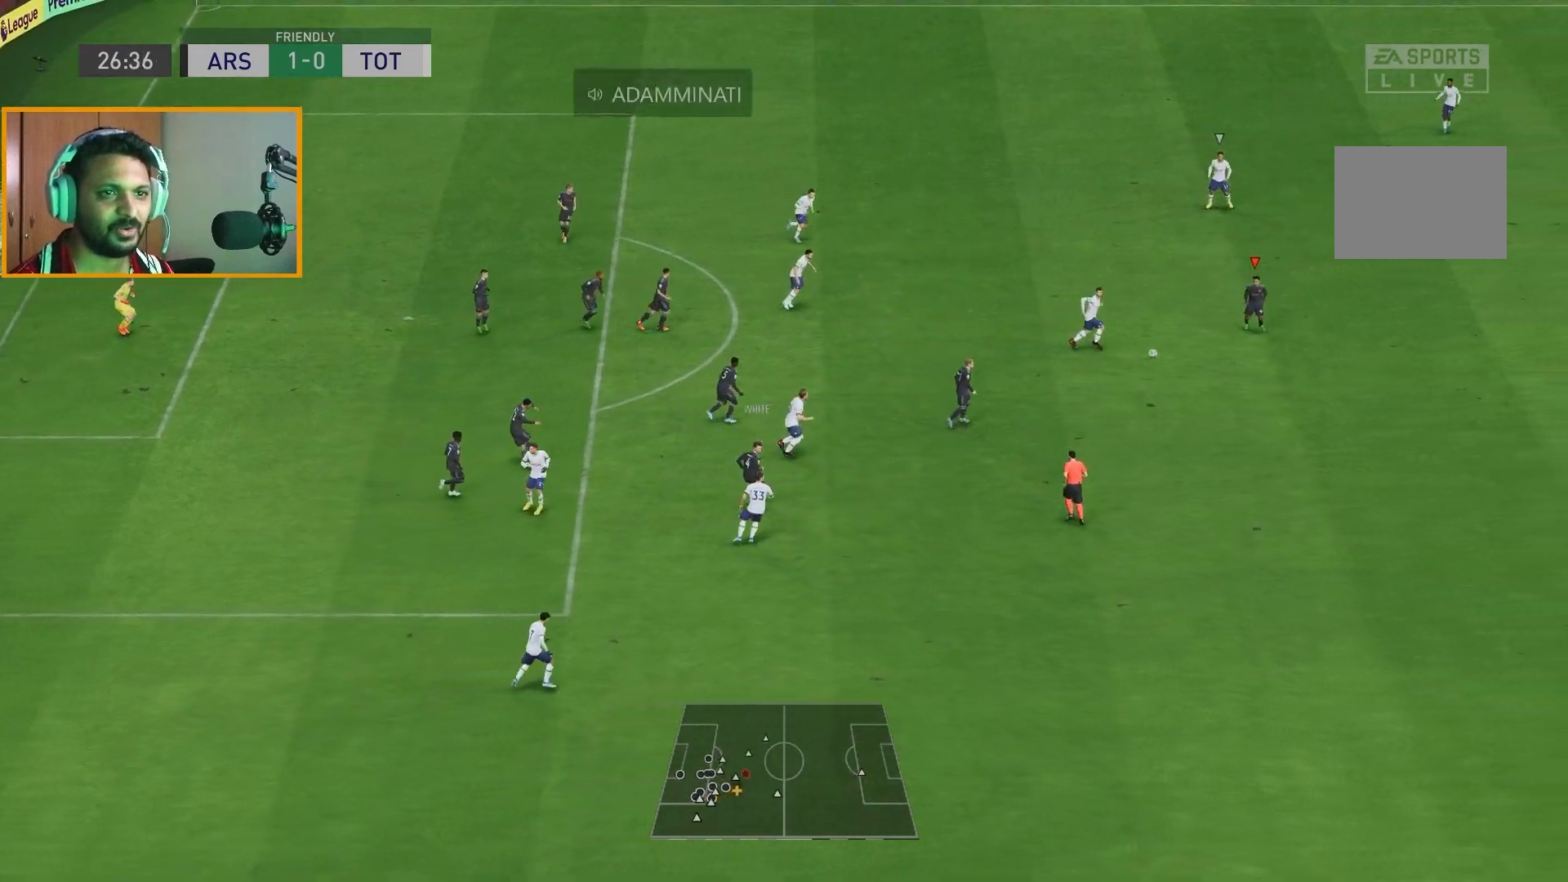
{"buttons": ["R2"], "left_stick": "up-right", "right_stick": "center", "events": [[17, "left_stick", "right"], [483, "left_stick", "up-right"]]}
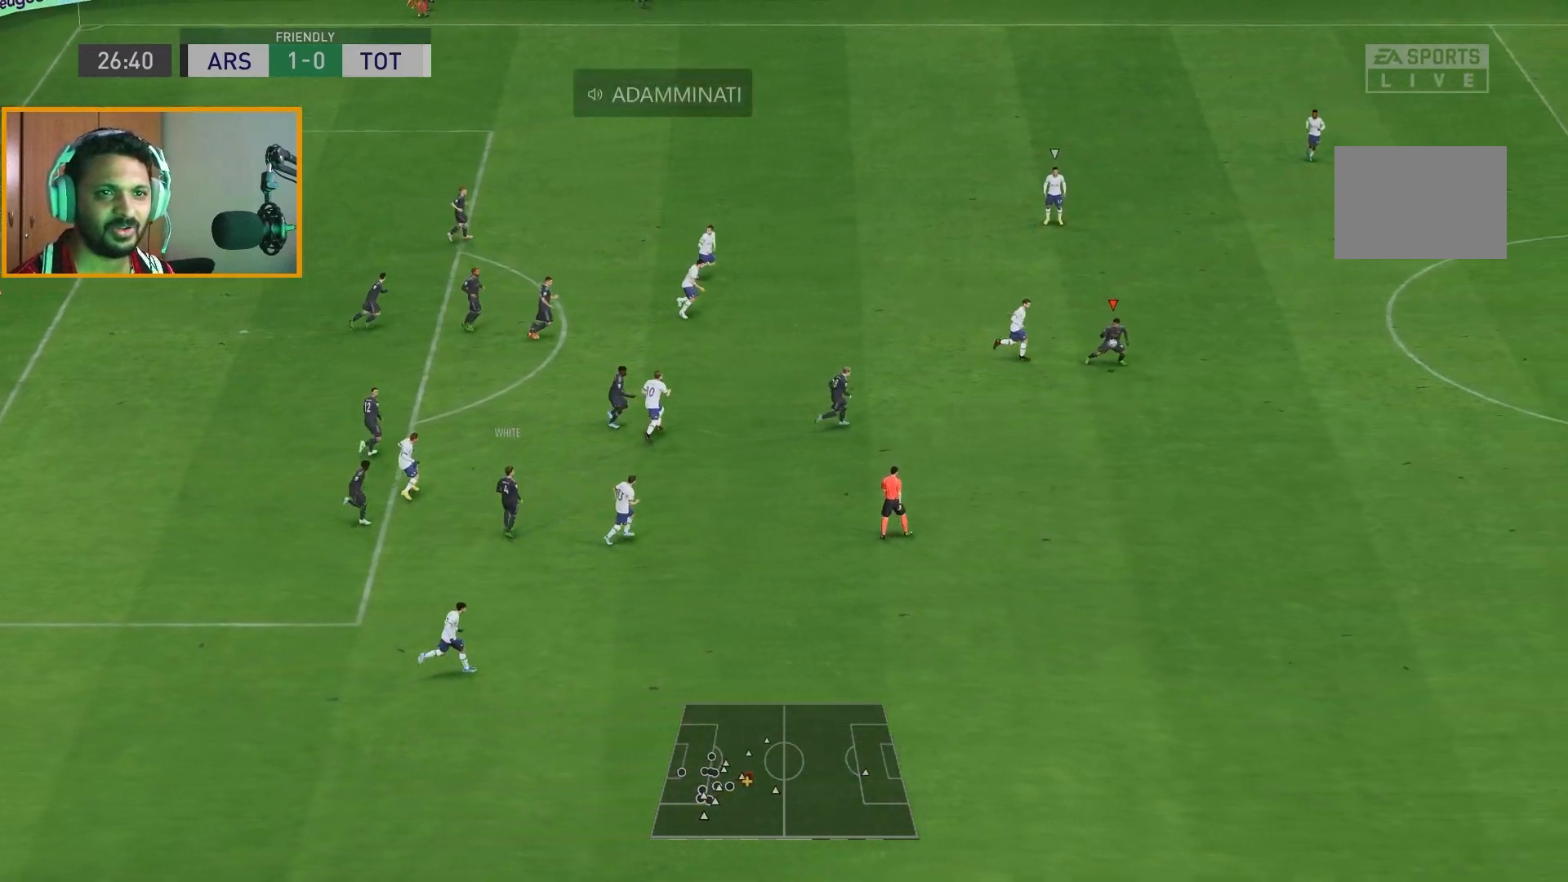
{"buttons": ["R2"], "left_stick": "down-right", "right_stick": "center", "events": [[333, "left_stick", "down-right"]]}
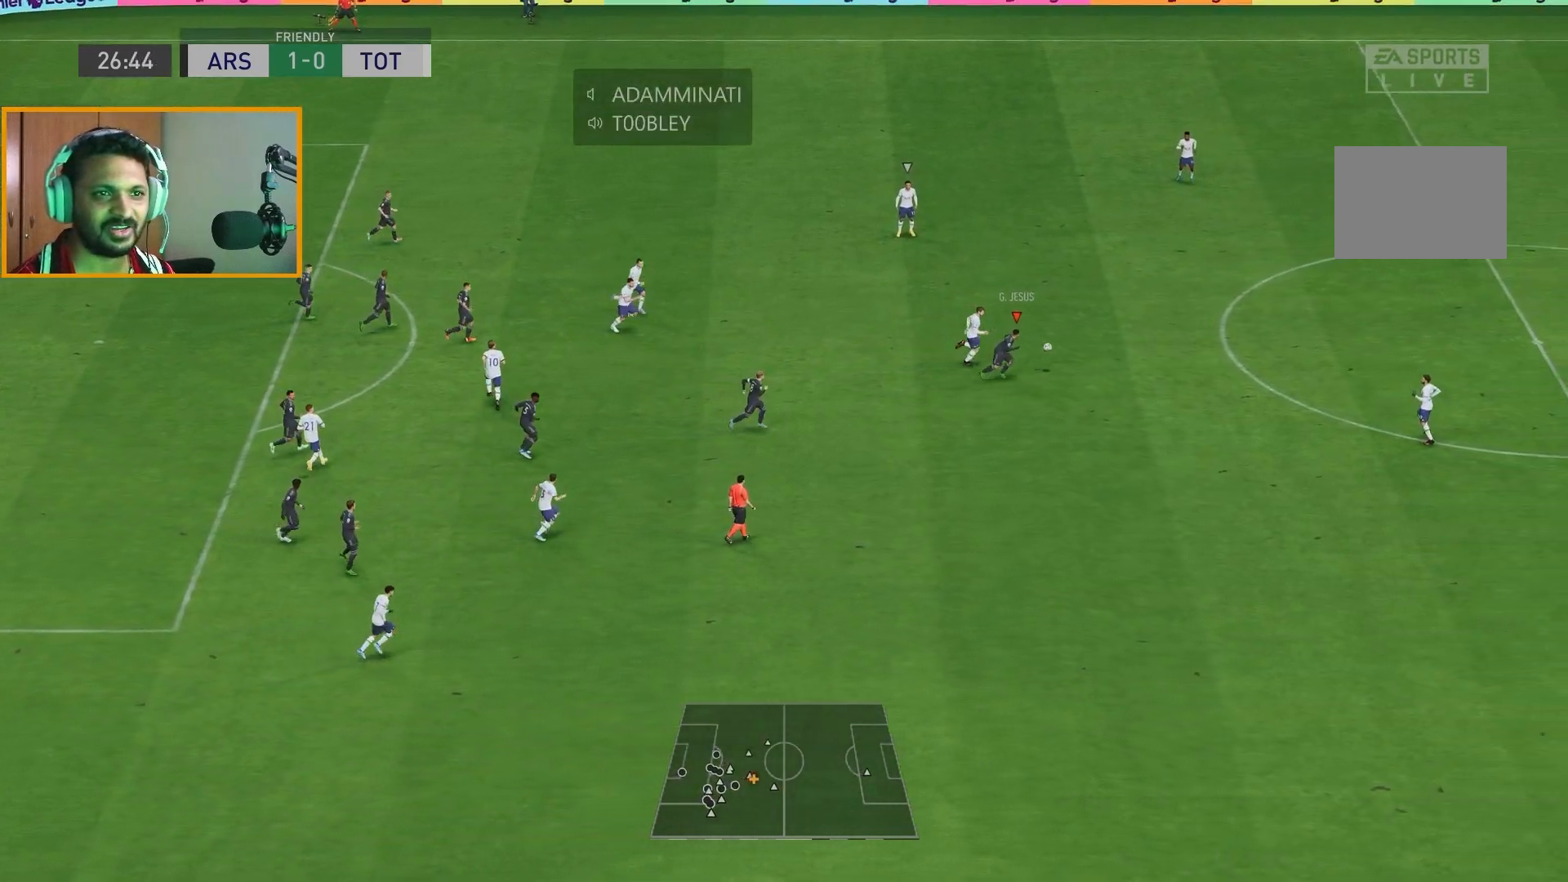
{"buttons": ["R2"], "left_stick": "down", "right_stick": "center", "events": [[33, "left_stick", "down"]]}
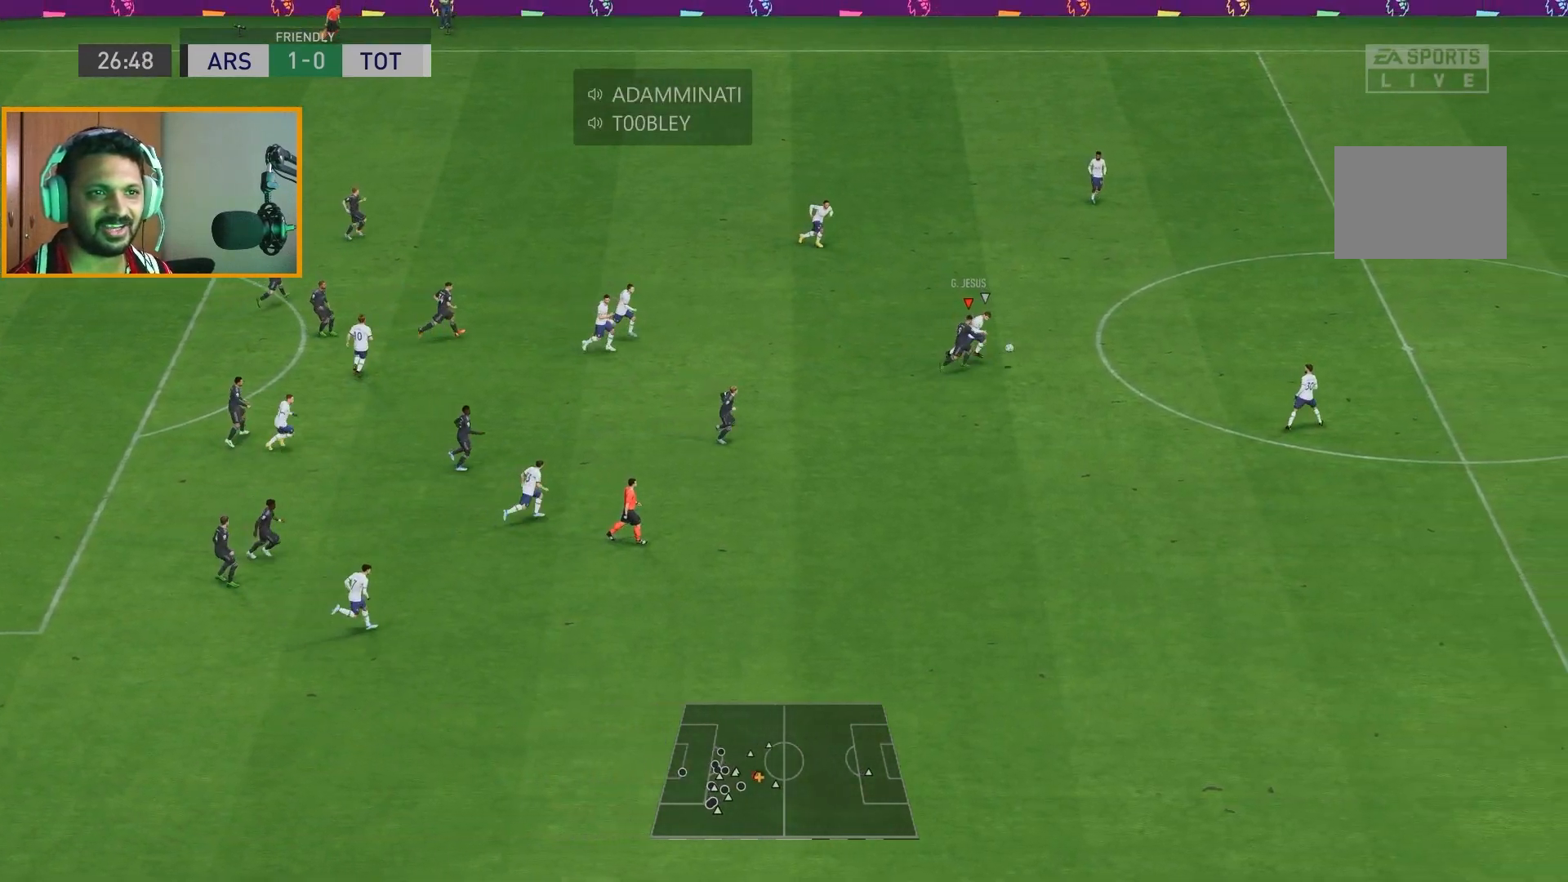
{"buttons": ["R2"], "left_stick": "down-left", "right_stick": "center", "events": [[67, "left_stick", "down-left"]]}
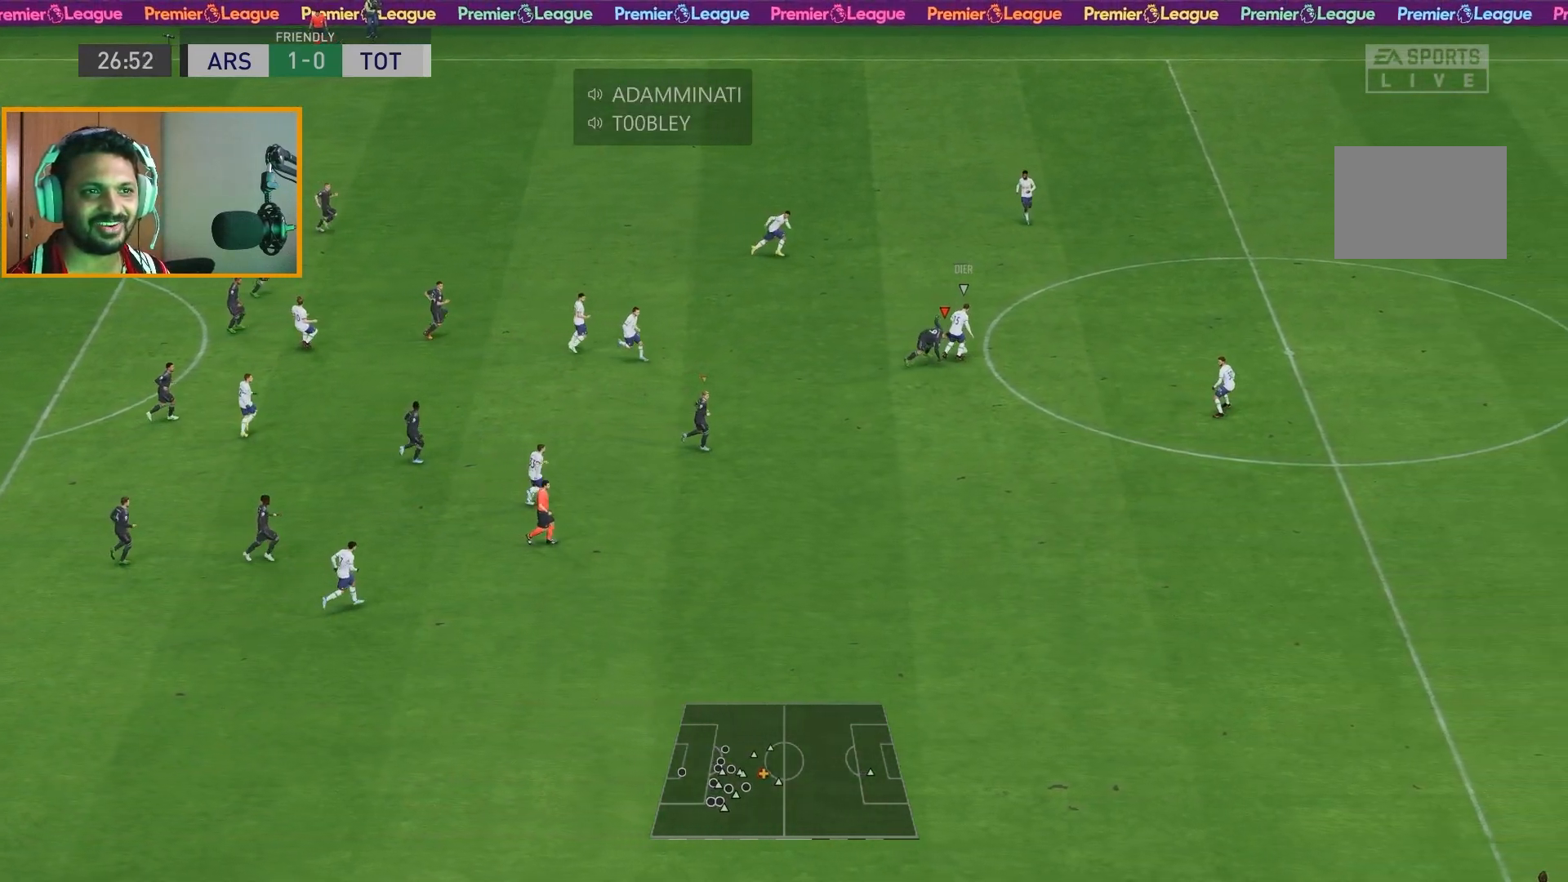
{"buttons": ["R2"], "left_stick": "down-left", "right_stick": "center", "events": [[283, "left_stick", "down"], [417, "left_stick", "down-left"]]}